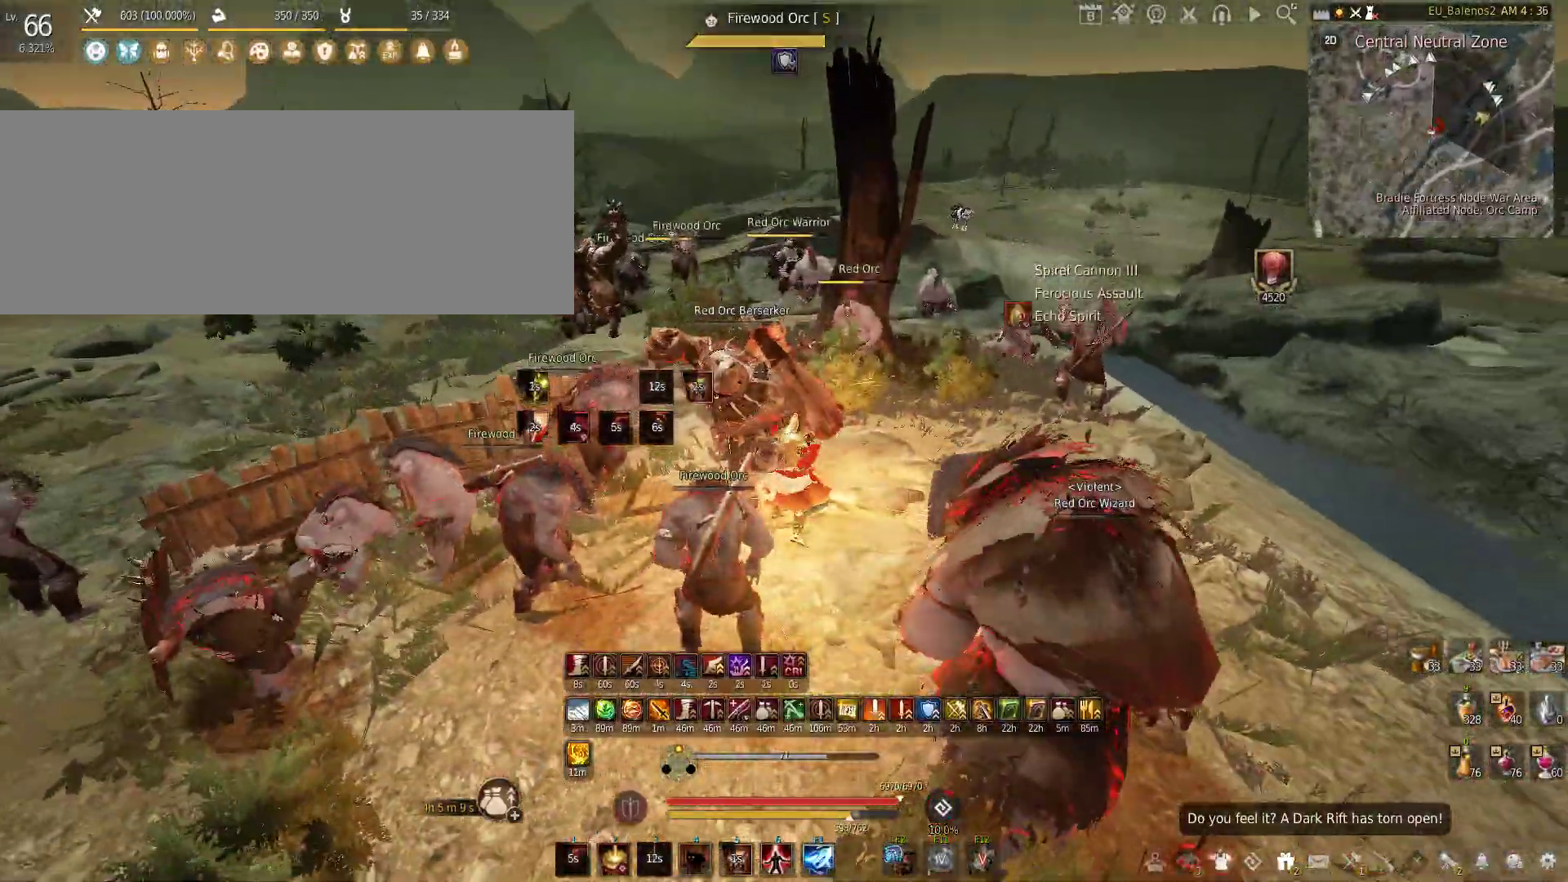
Gameplay with keyboard and mouse; each line is a JSON object with the keys and mouse buttons held at the frame after it. "events" lists presses ("down") and releases ("up") of "a", "c", "d", "e", "f", "q", "s", "shift", "space", "tab", "w", "x", "z", "mouse_left" and "mouse_right" between this image and that frame as [ms after this image, input, new state], when the widget could be followed in between. "mouse_left", "mouse_right" = the "left", "right" buttons of the "mouse" list. No other keys are recorded. Mouse movement is not recorded.
{"keys": [], "mouse": [], "events": [[33, "shift", "up"], [133, "q", "up"]]}
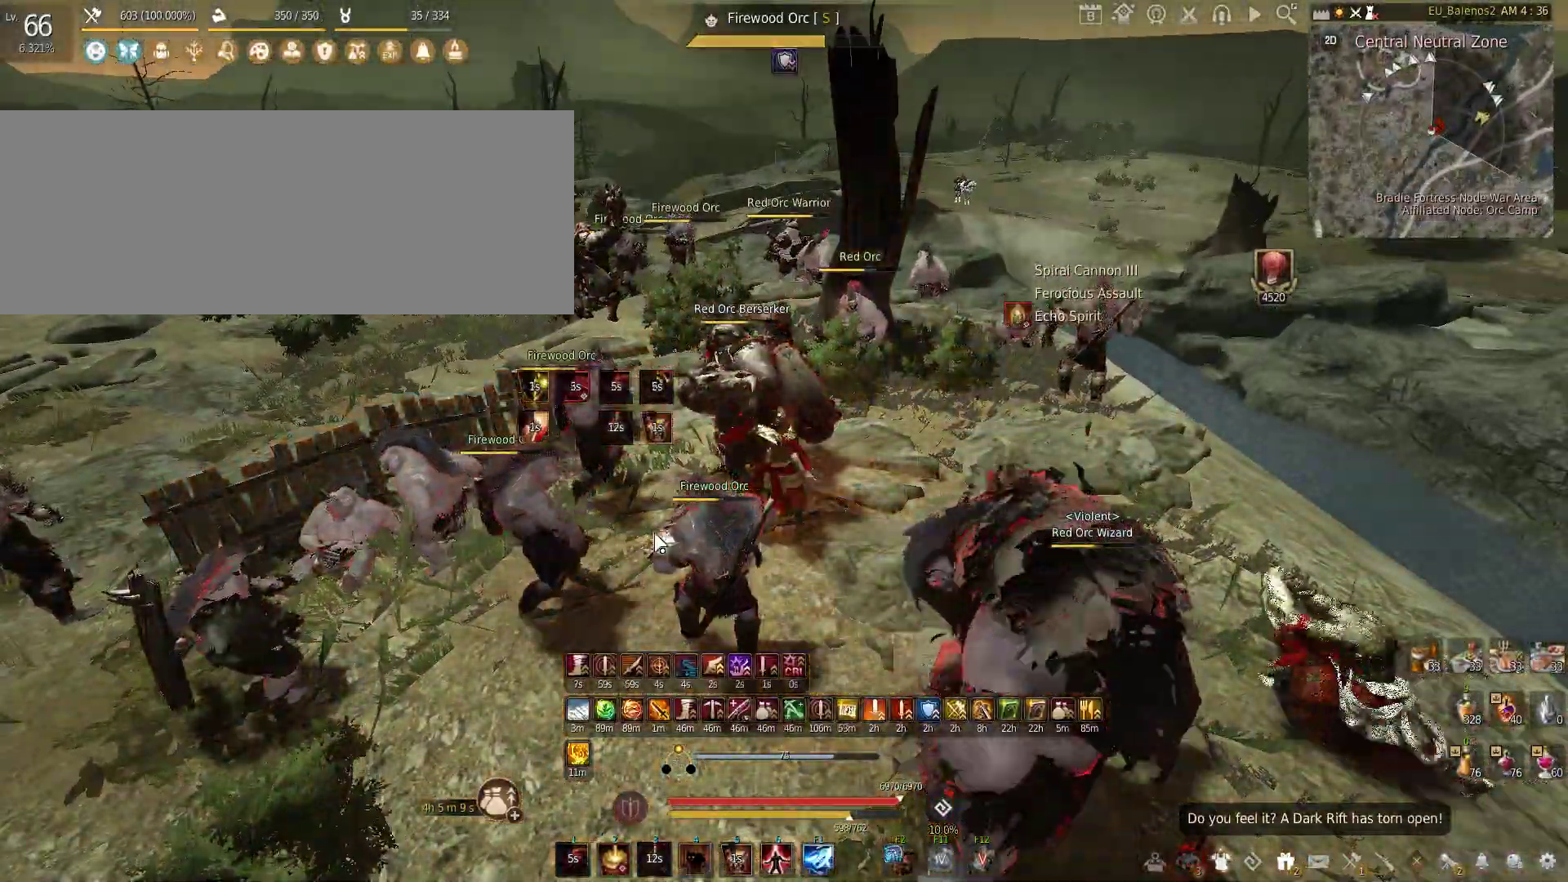
{"keys": [], "mouse": [], "events": []}
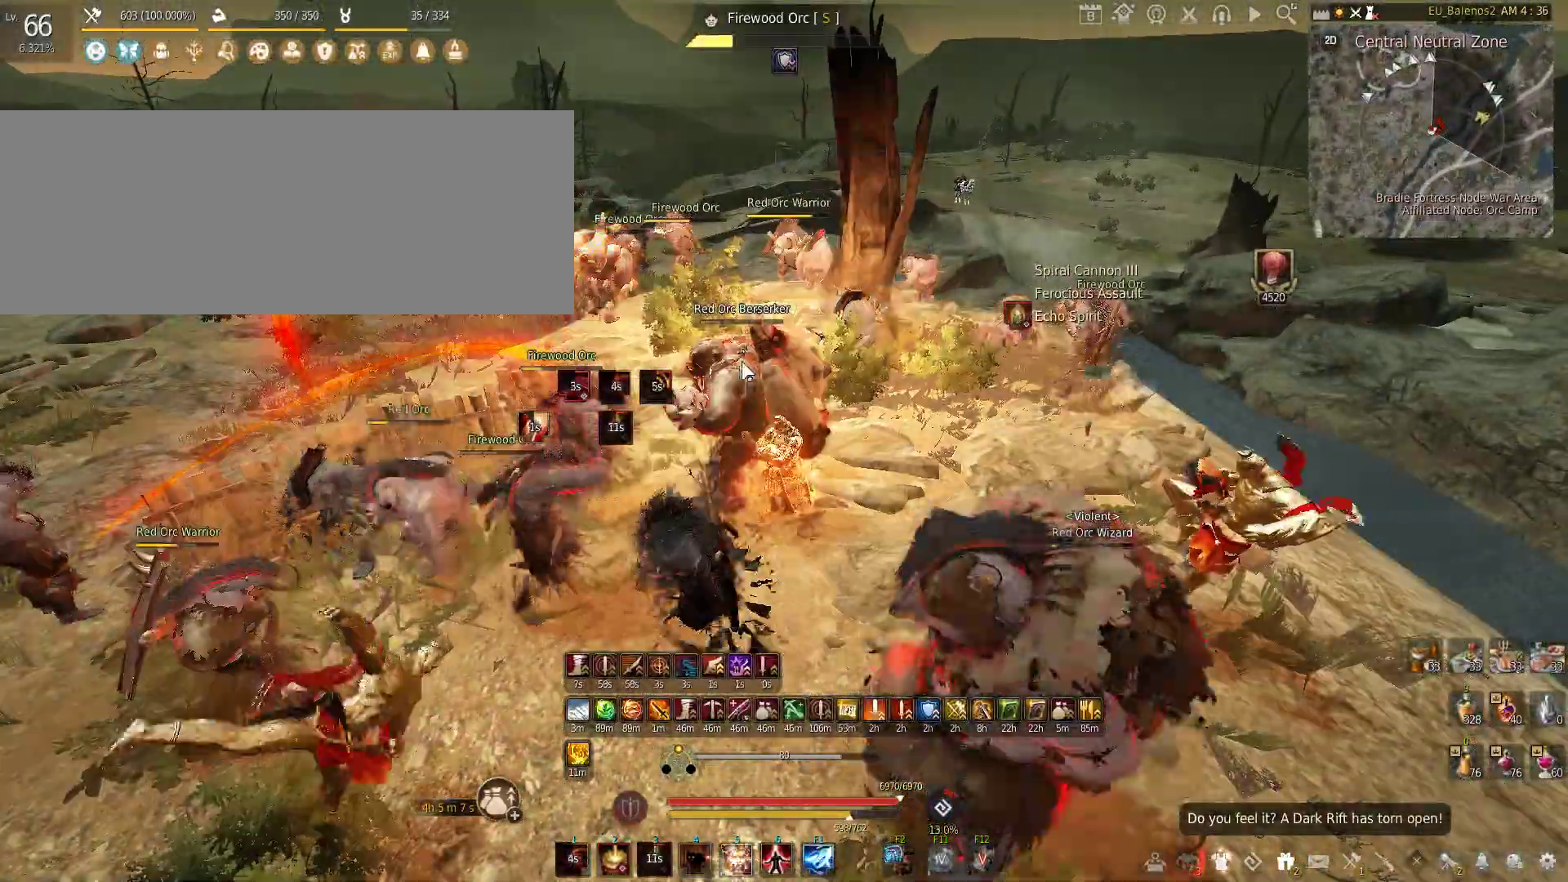
{"keys": [], "mouse": [], "events": []}
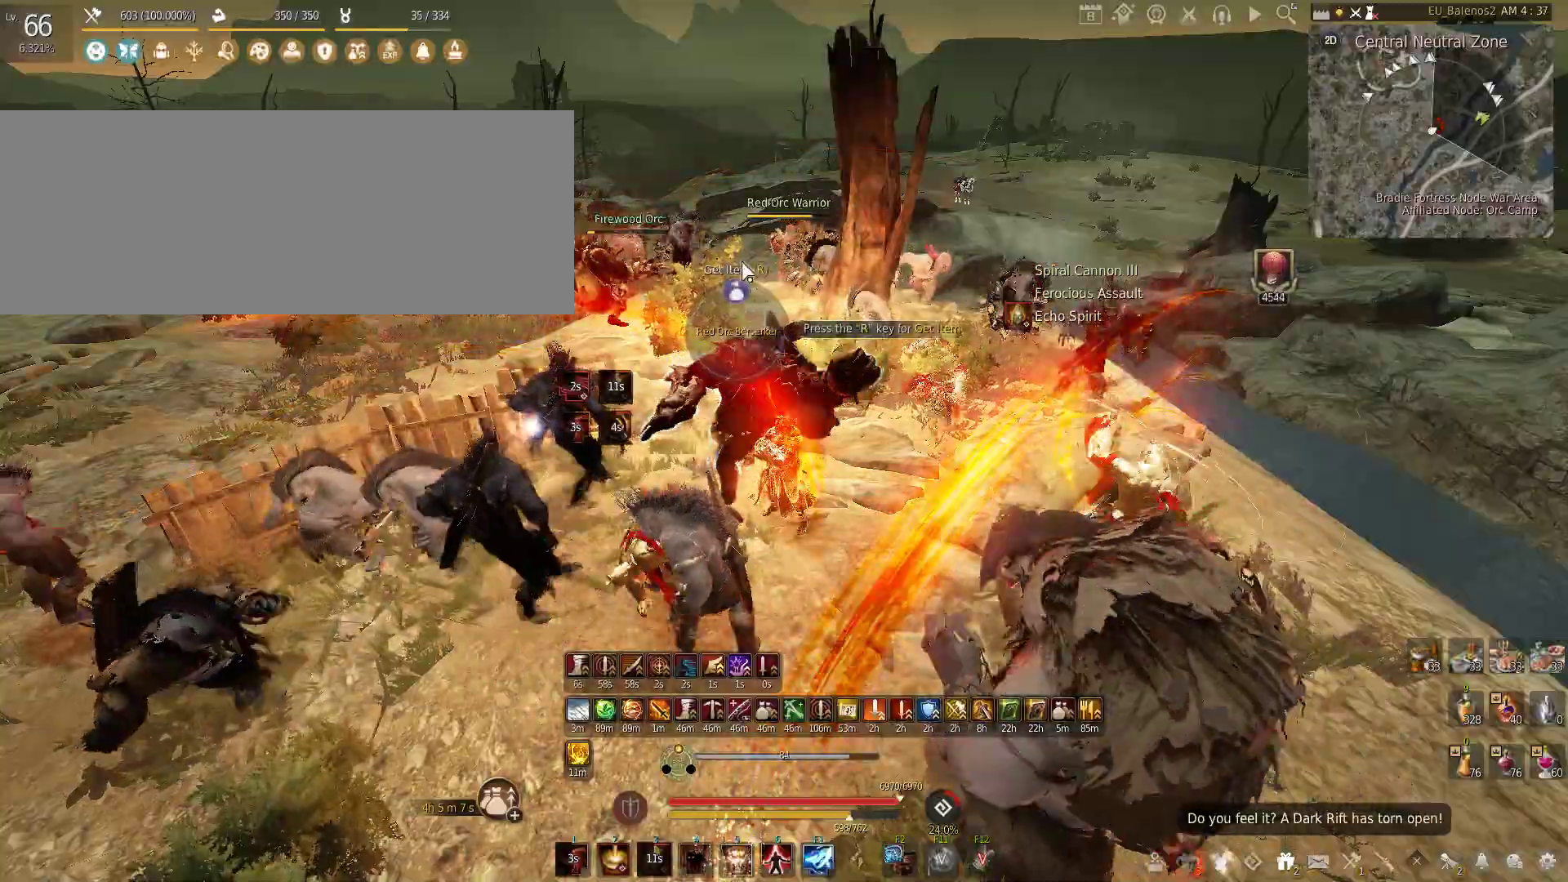
{"keys": [], "mouse": [], "events": [[33, "mouse_left", "down"], [300, "mouse_left", "up"]]}
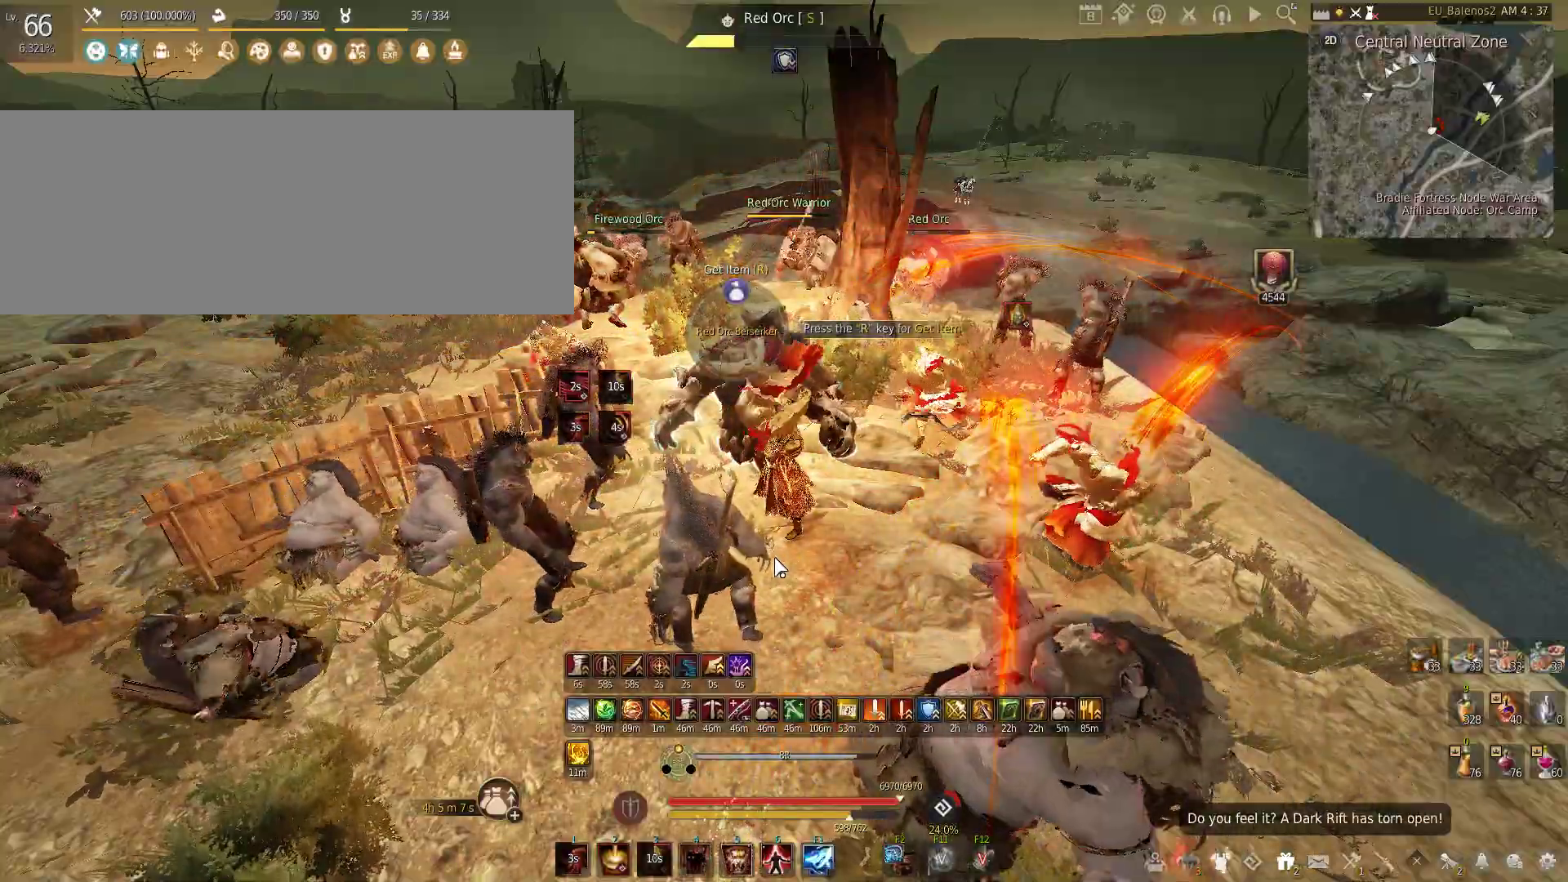
{"keys": [], "mouse": [], "events": []}
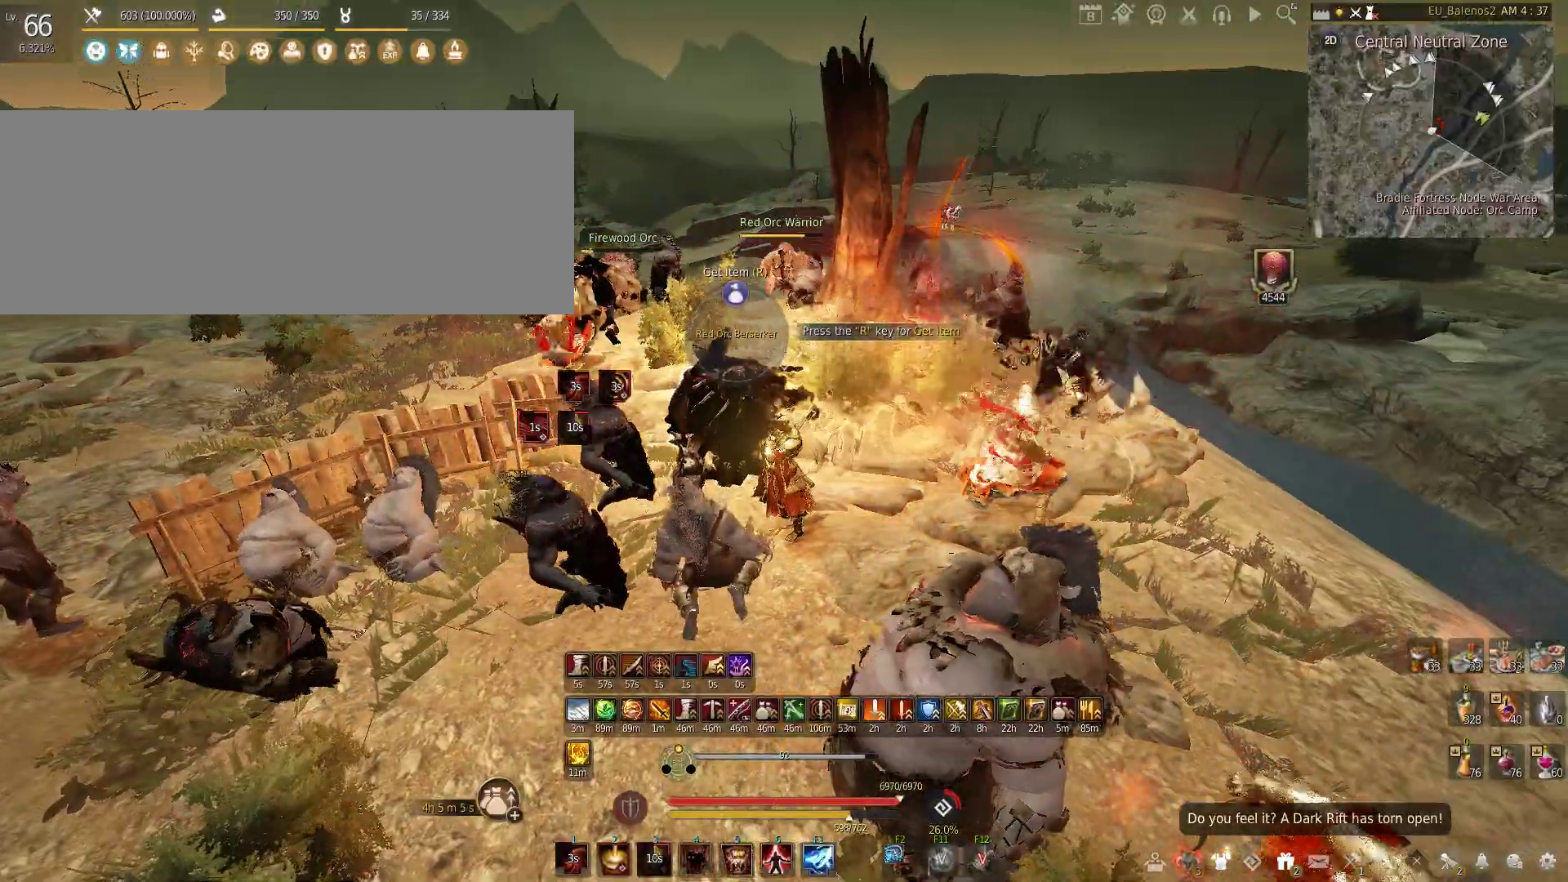
{"keys": ["shift", "z"], "mouse": [], "events": [[33, "w", "down"], [316, "w", "up"], [400, "shift", "down"], [416, "z", "down"]]}
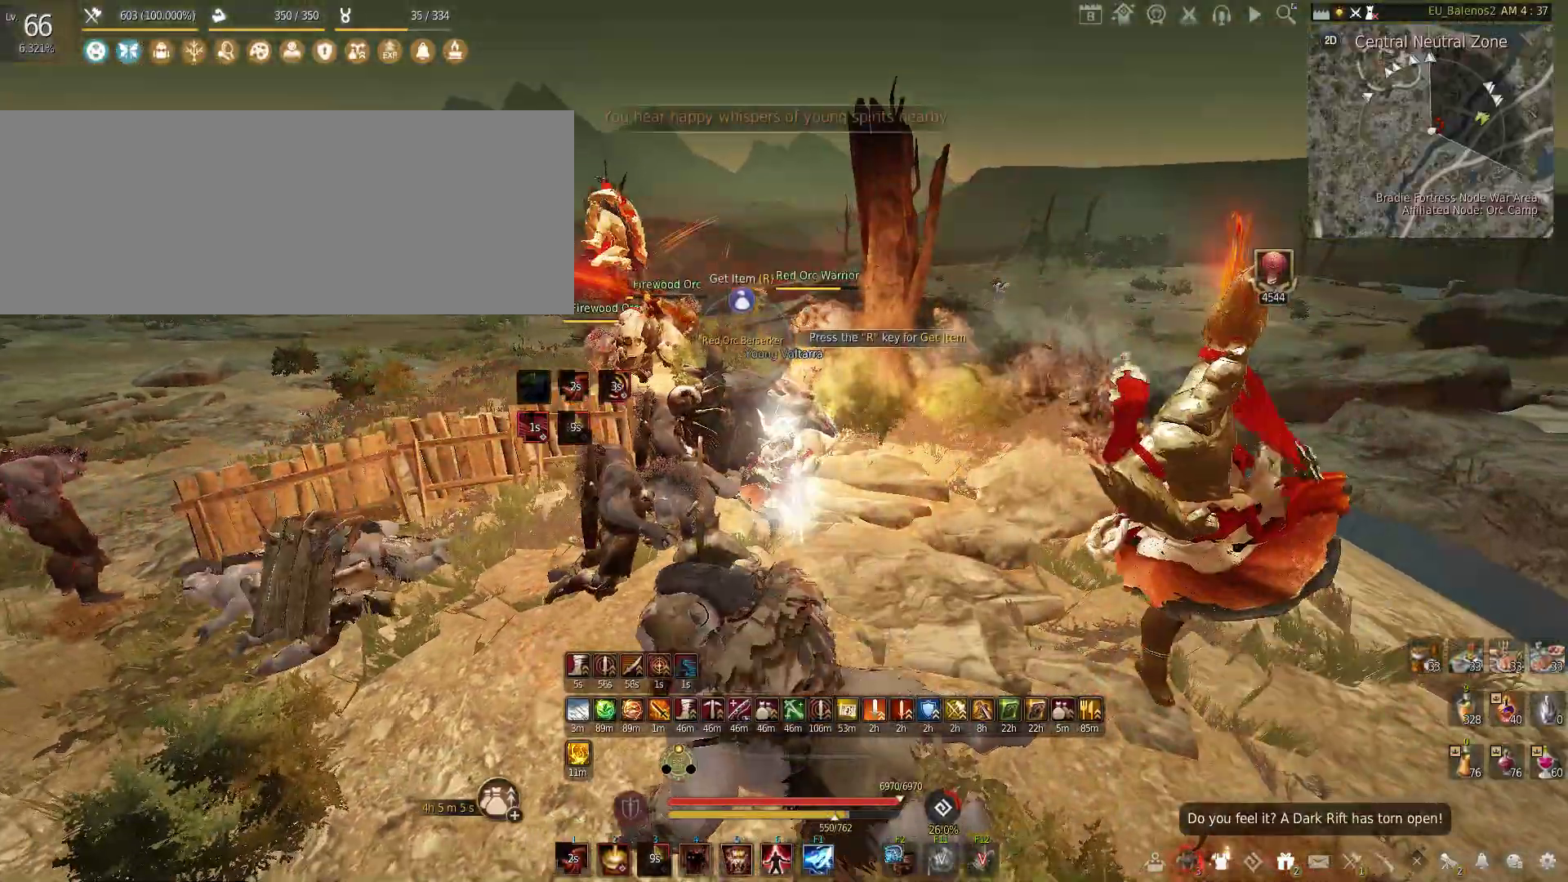
{"keys": ["f", "s"], "mouse": [], "events": [[283, "shift", "up"], [283, "z", "up"], [350, "s", "down"], [383, "f", "down"]]}
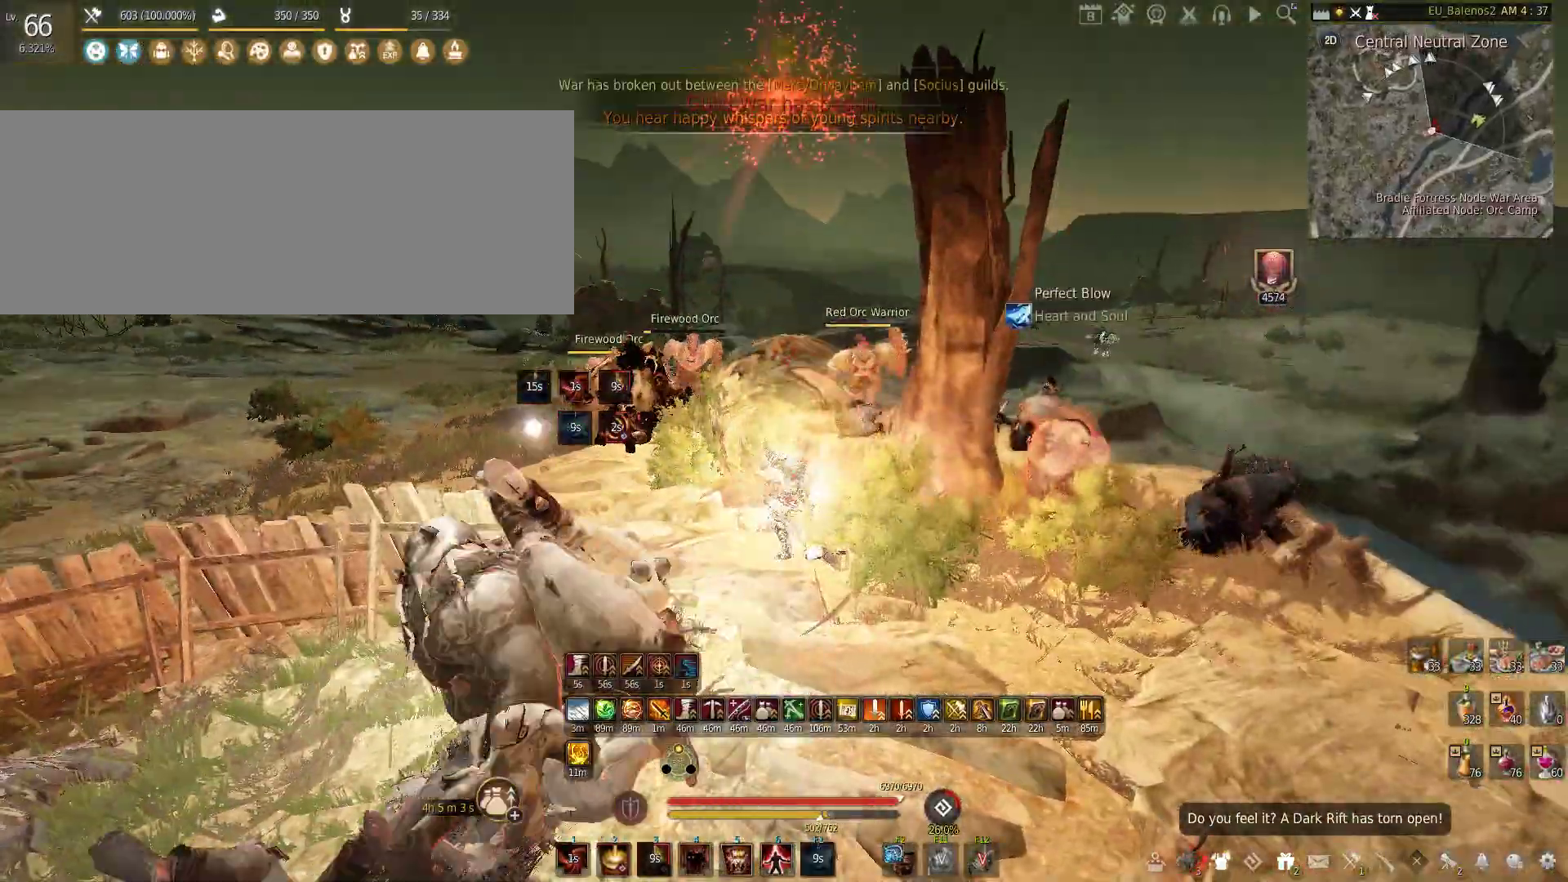
{"keys": [], "mouse": [], "events": [[183, "f", "up"], [183, "s", "up"]]}
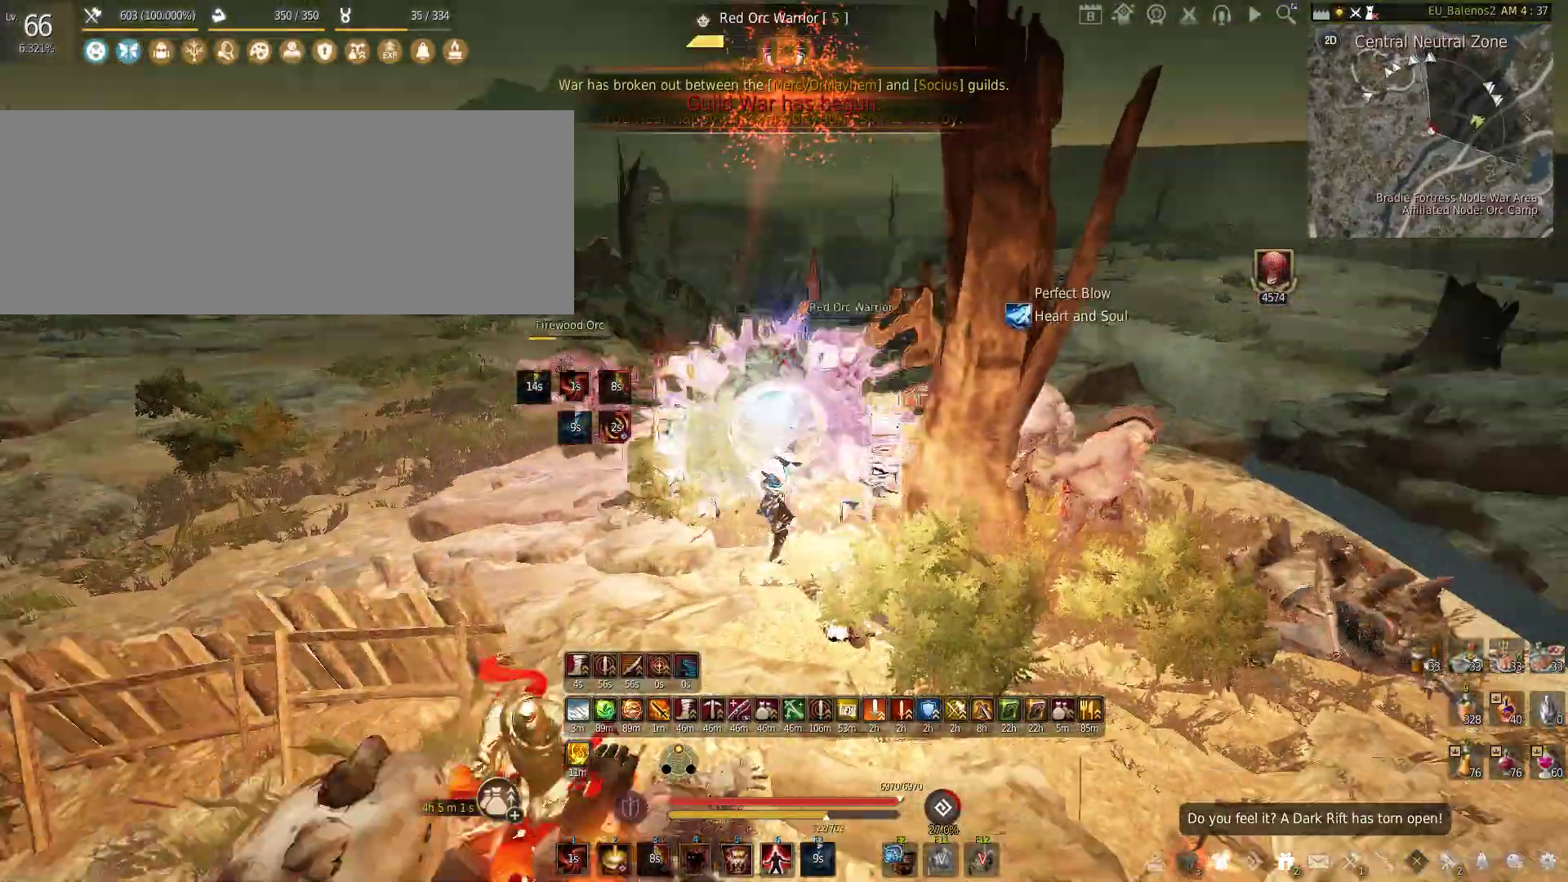
{"keys": ["shift", "w"], "mouse": [], "events": [[33, "d", "down"], [133, "shift", "down"], [300, "shift", "up"], [383, "d", "up"], [466, "w", "down"], [483, "shift", "down"]]}
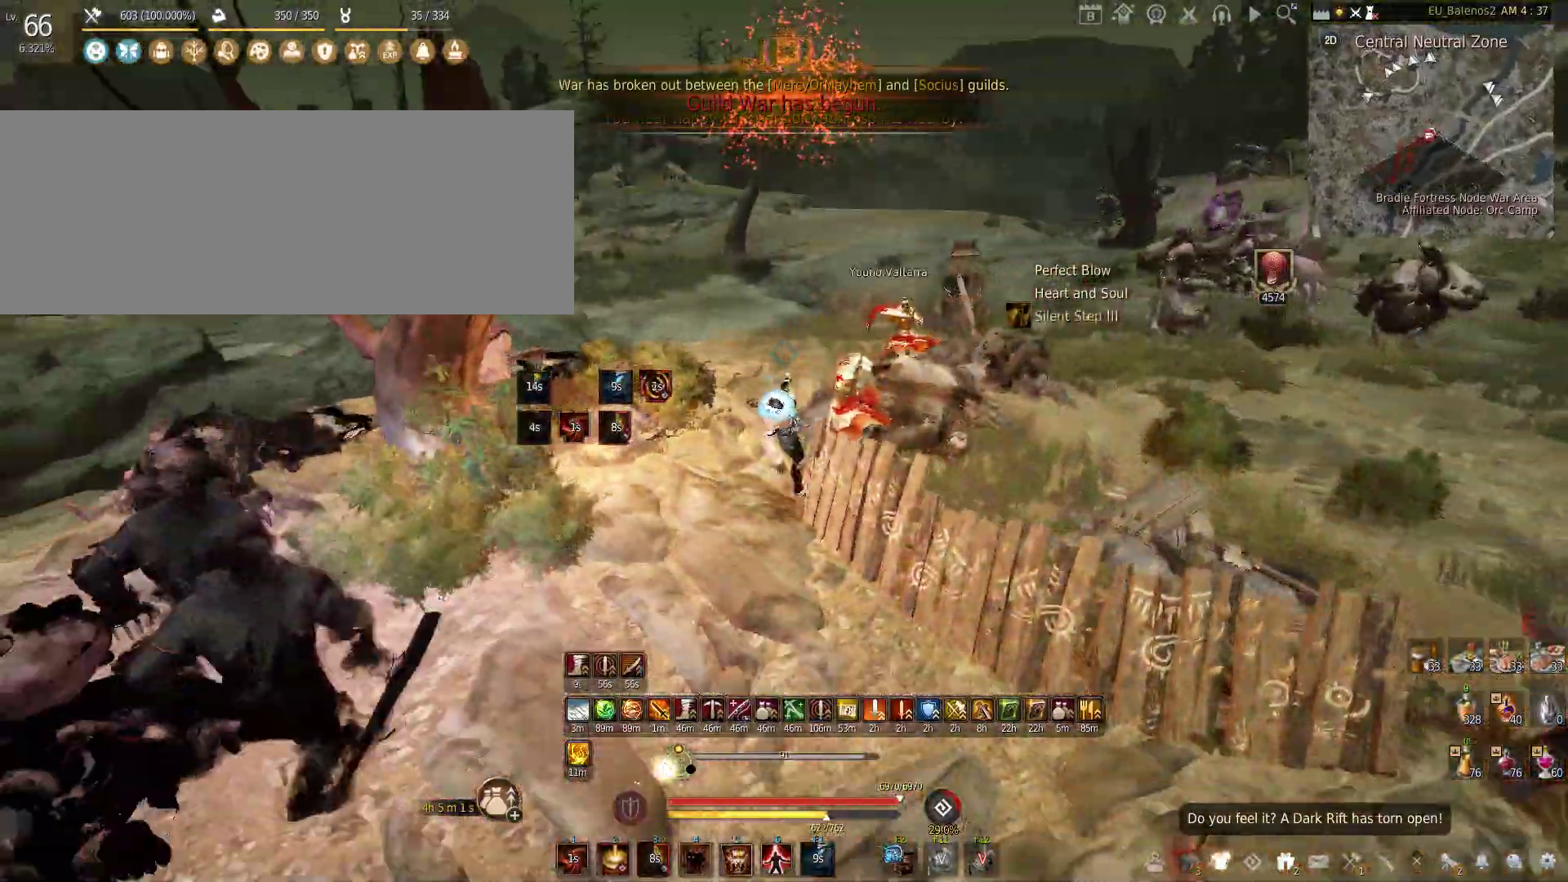
{"keys": ["w"], "mouse": ["left"], "events": [[250, "shift", "up"], [400, "mouse_left", "down"]]}
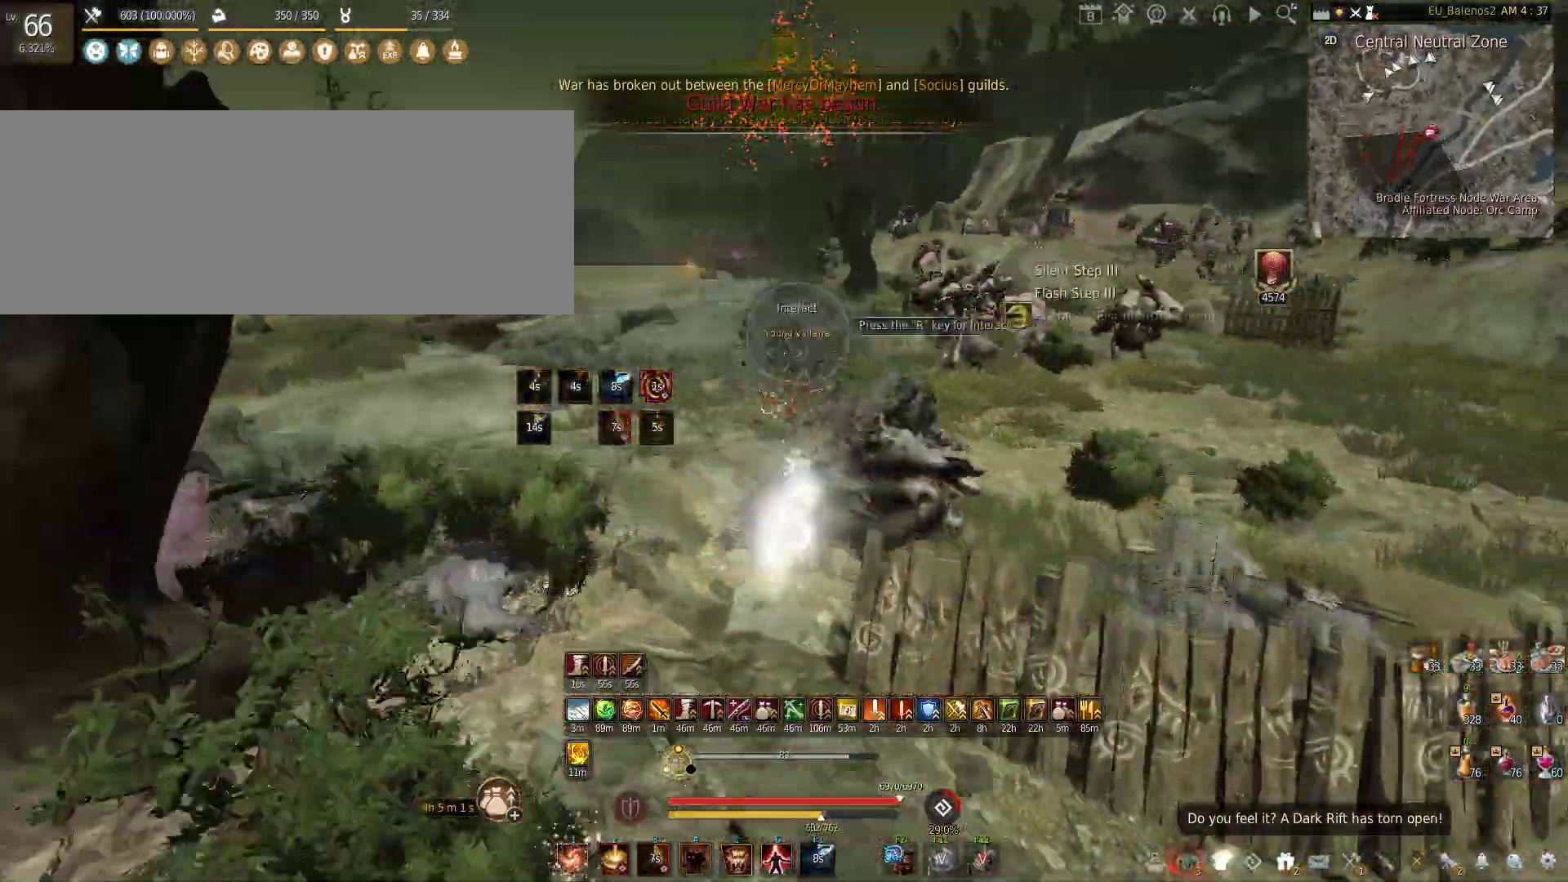
{"keys": ["w"], "mouse": [], "events": [[133, "mouse_left", "up"], [216, "c", "down"], [416, "c", "up"]]}
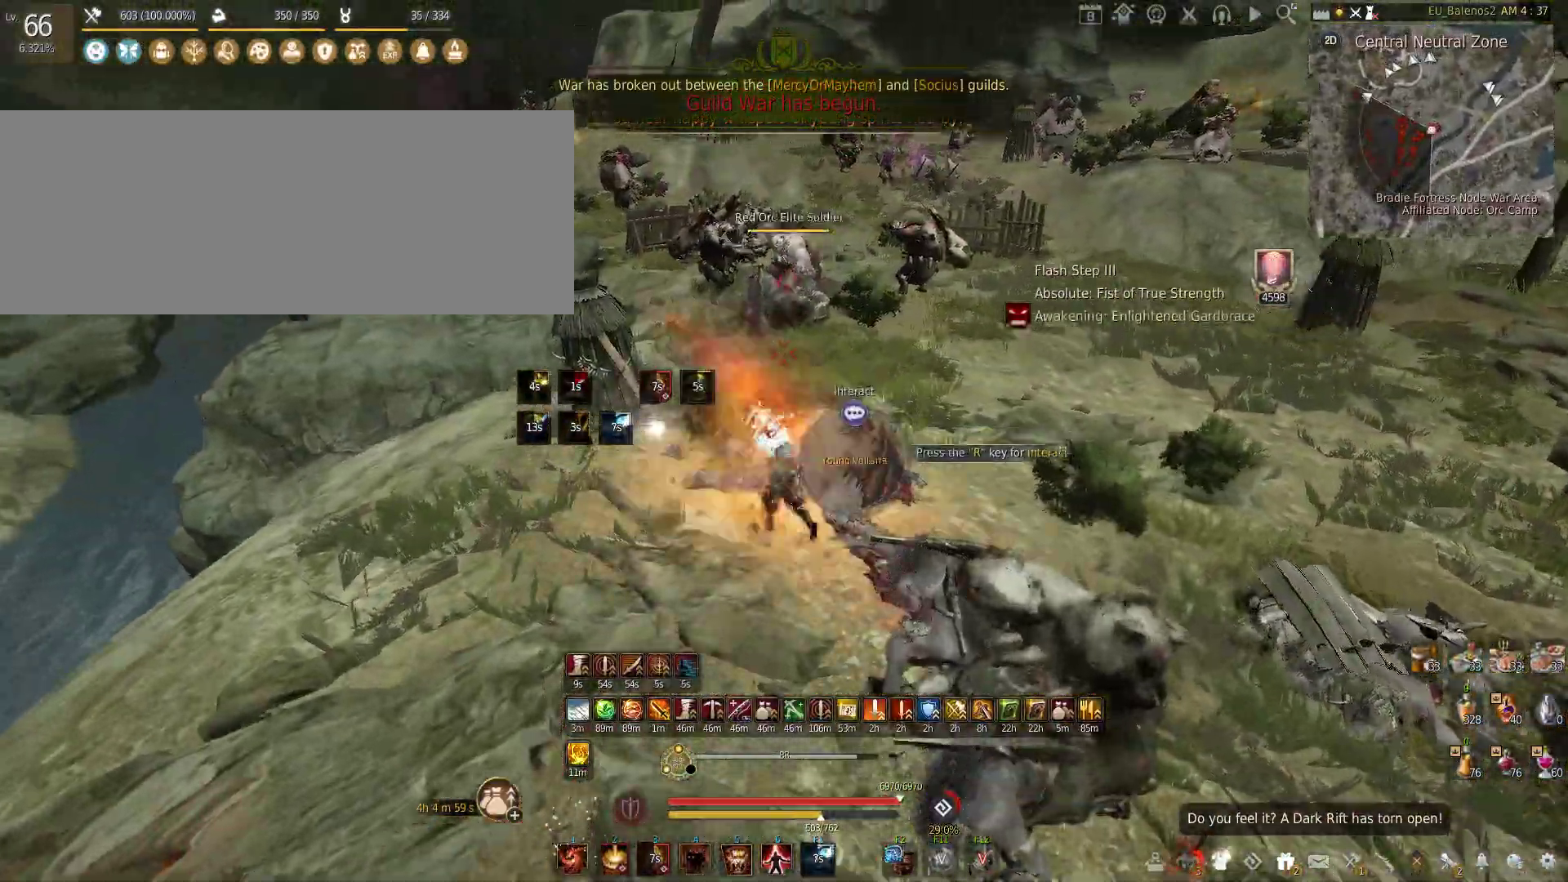
{"keys": [], "mouse": ["right"], "events": [[33, "mouse_left", "down"], [33, "w", "up"], [83, "shift", "down"], [316, "mouse_left", "up"], [316, "shift", "up"], [400, "mouse_right", "down"]]}
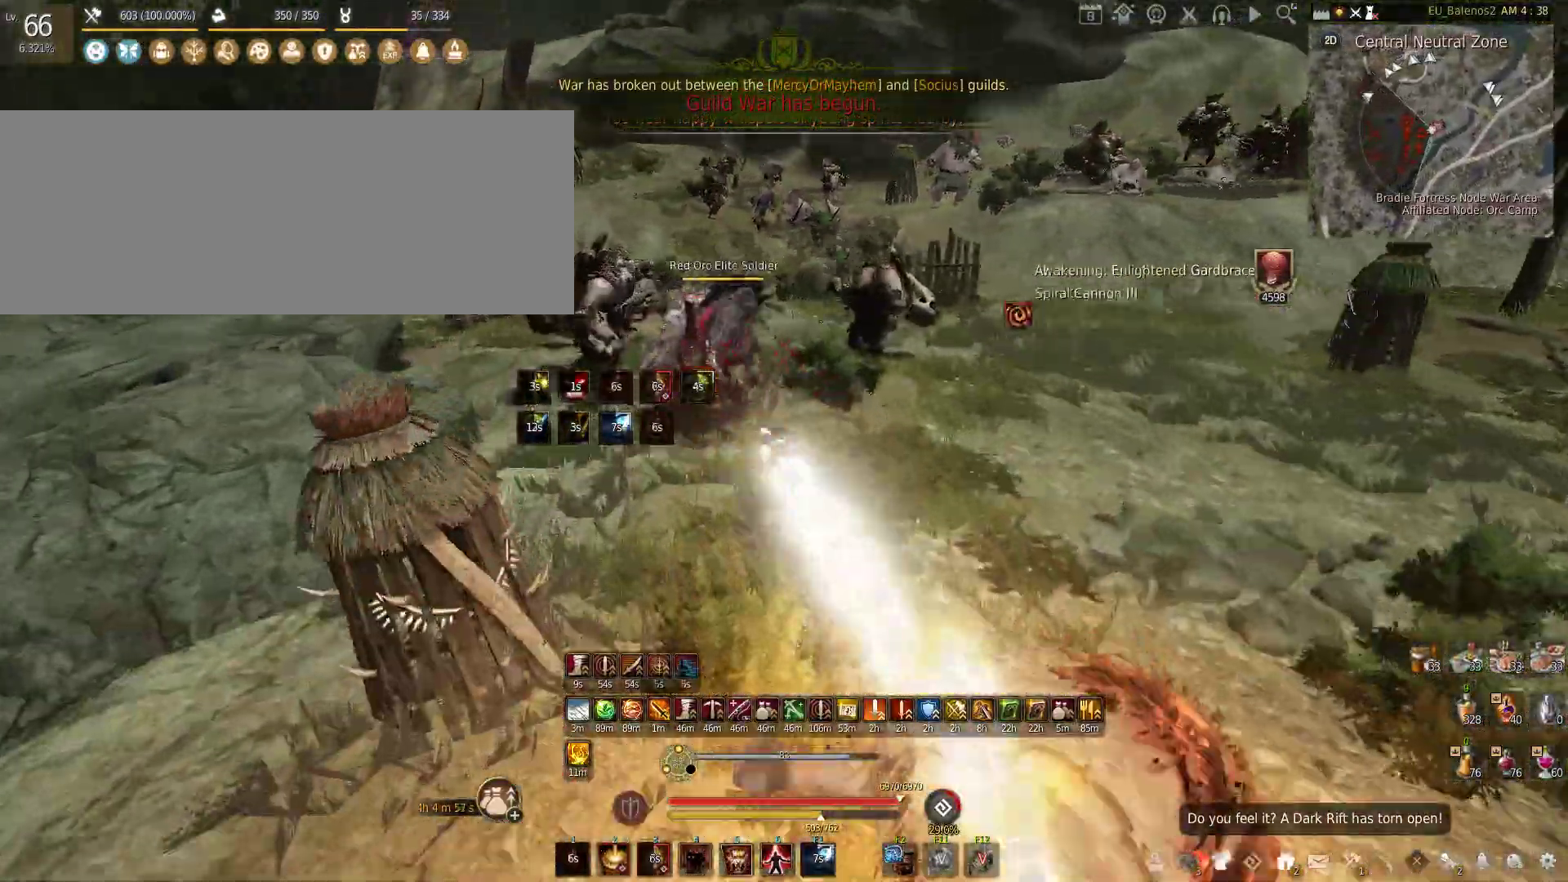
{"keys": ["f", "shift"], "mouse": [], "events": [[133, "shift", "down"], [166, "f", "down"], [183, "mouse_right", "up"]]}
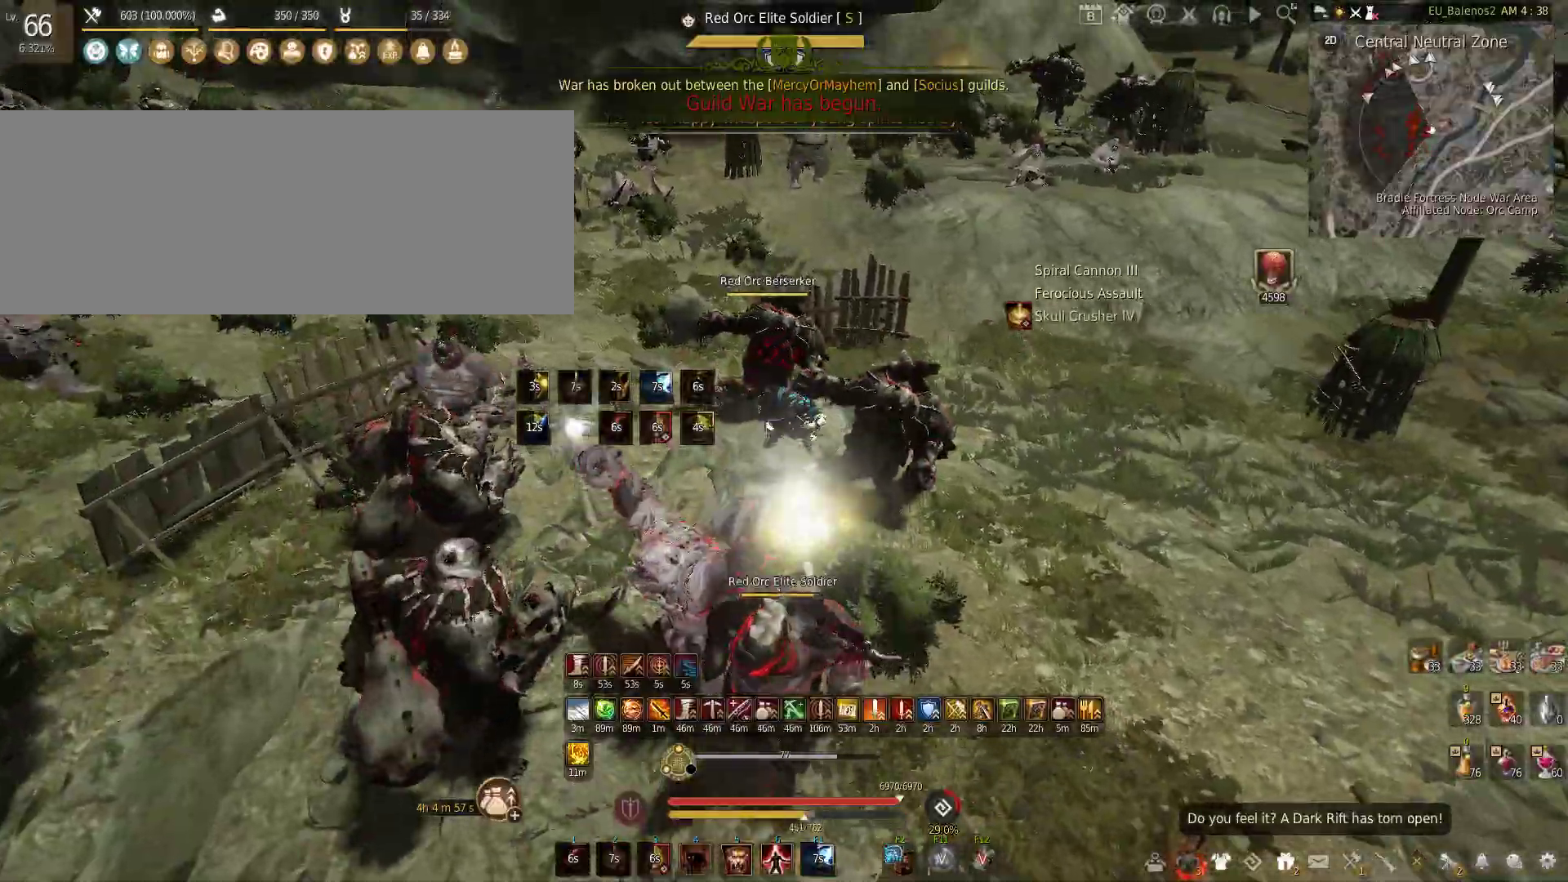
{"keys": [], "mouse": [], "events": [[116, "shift", "up"], [483, "f", "up"]]}
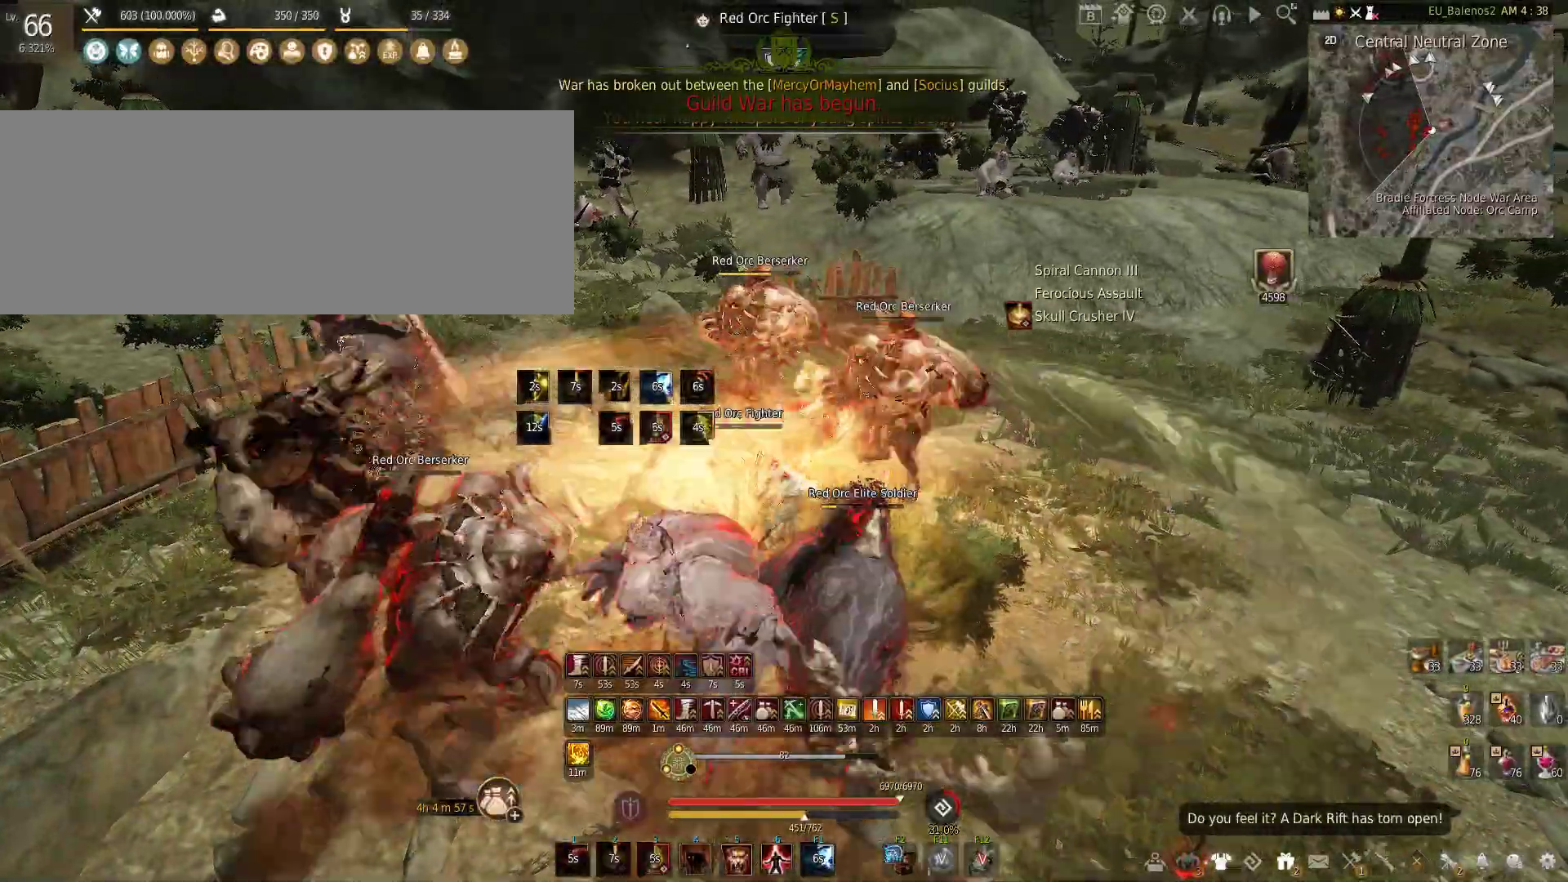
{"keys": ["w"], "mouse": [], "events": [[83, "a", "down"], [300, "w", "down"], [433, "a", "up"]]}
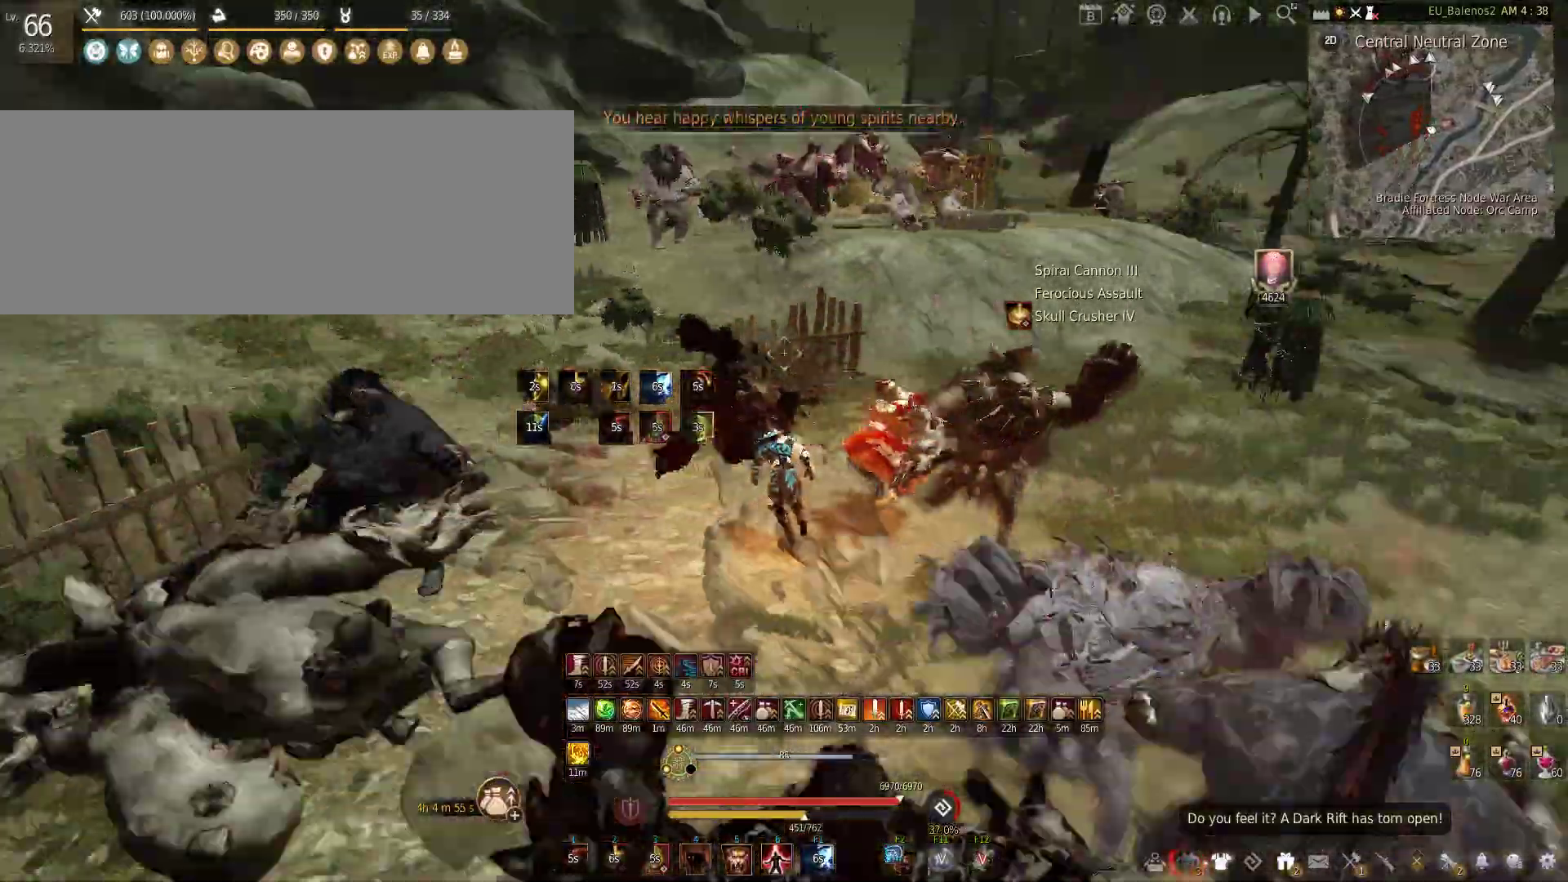
{"keys": ["w"], "mouse": [], "events": []}
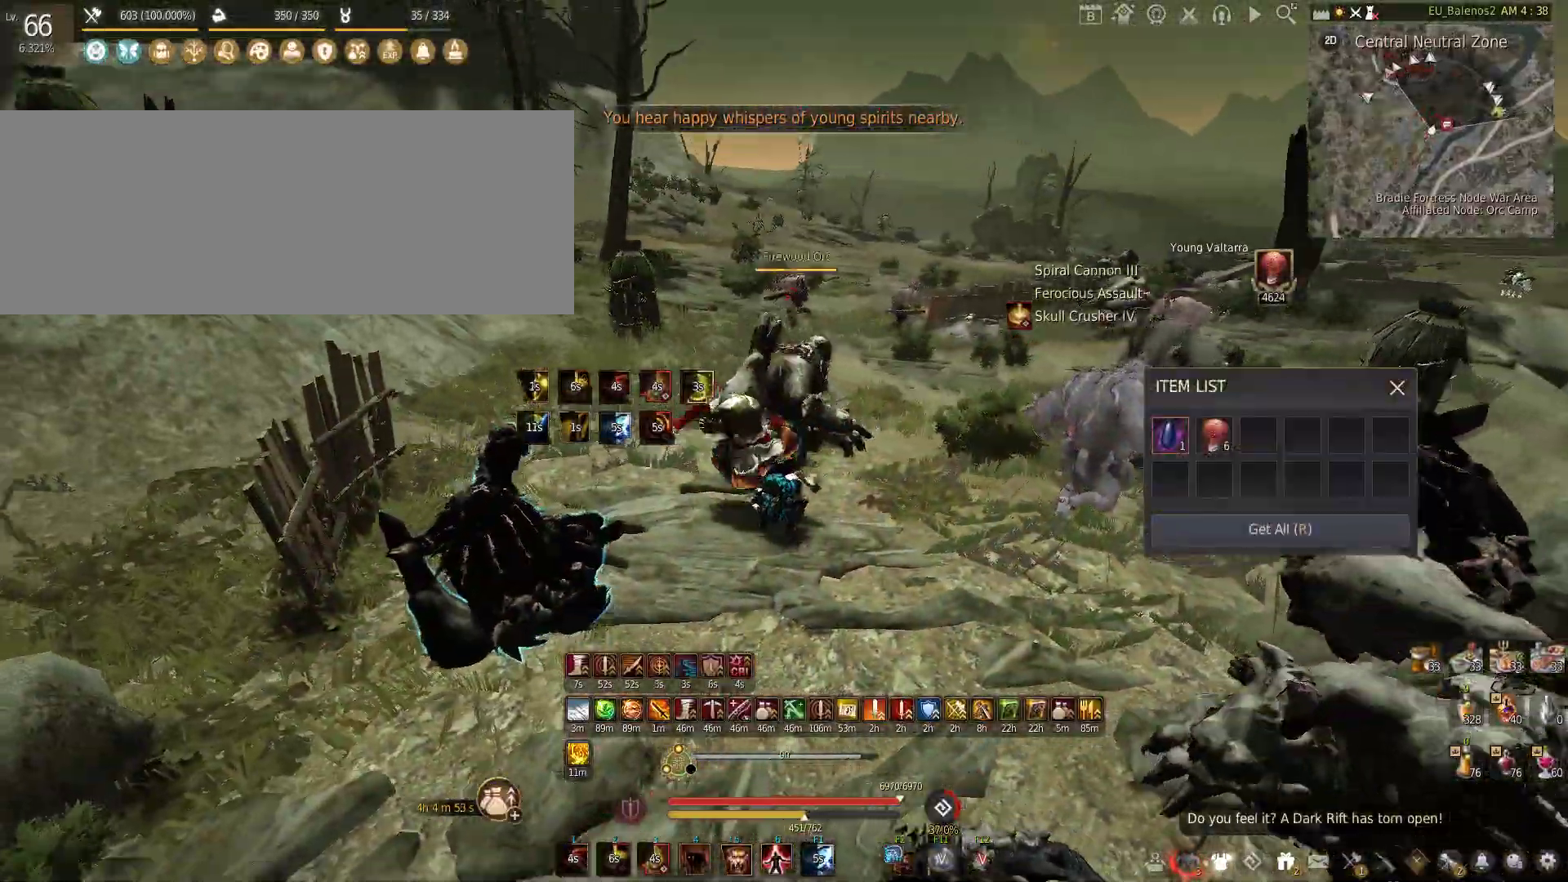
{"keys": ["w"], "mouse": [], "events": []}
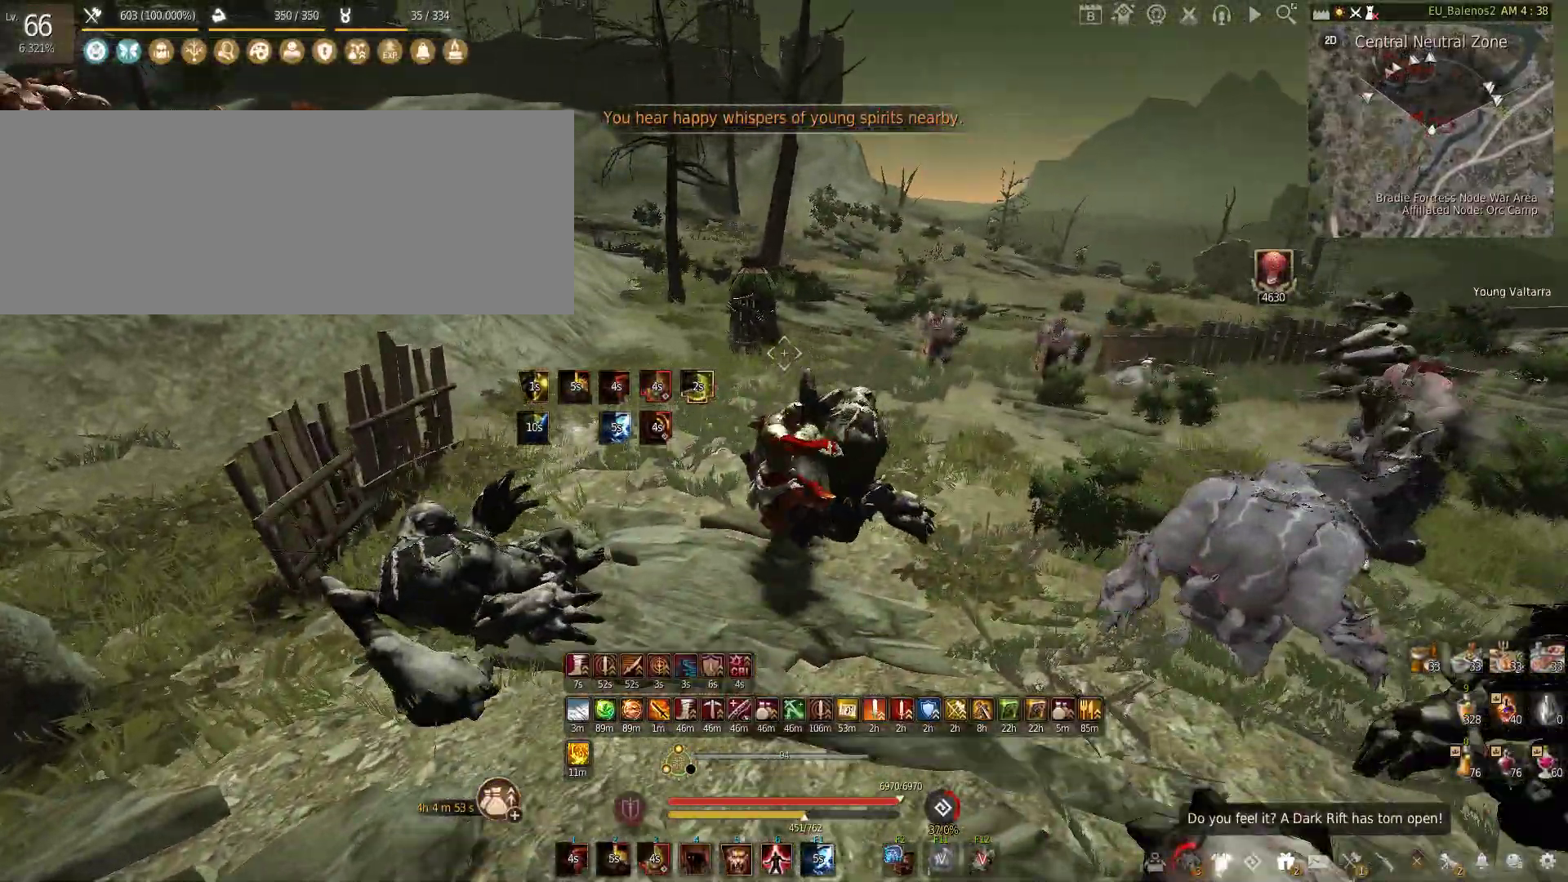
{"keys": ["w"], "mouse": [], "events": []}
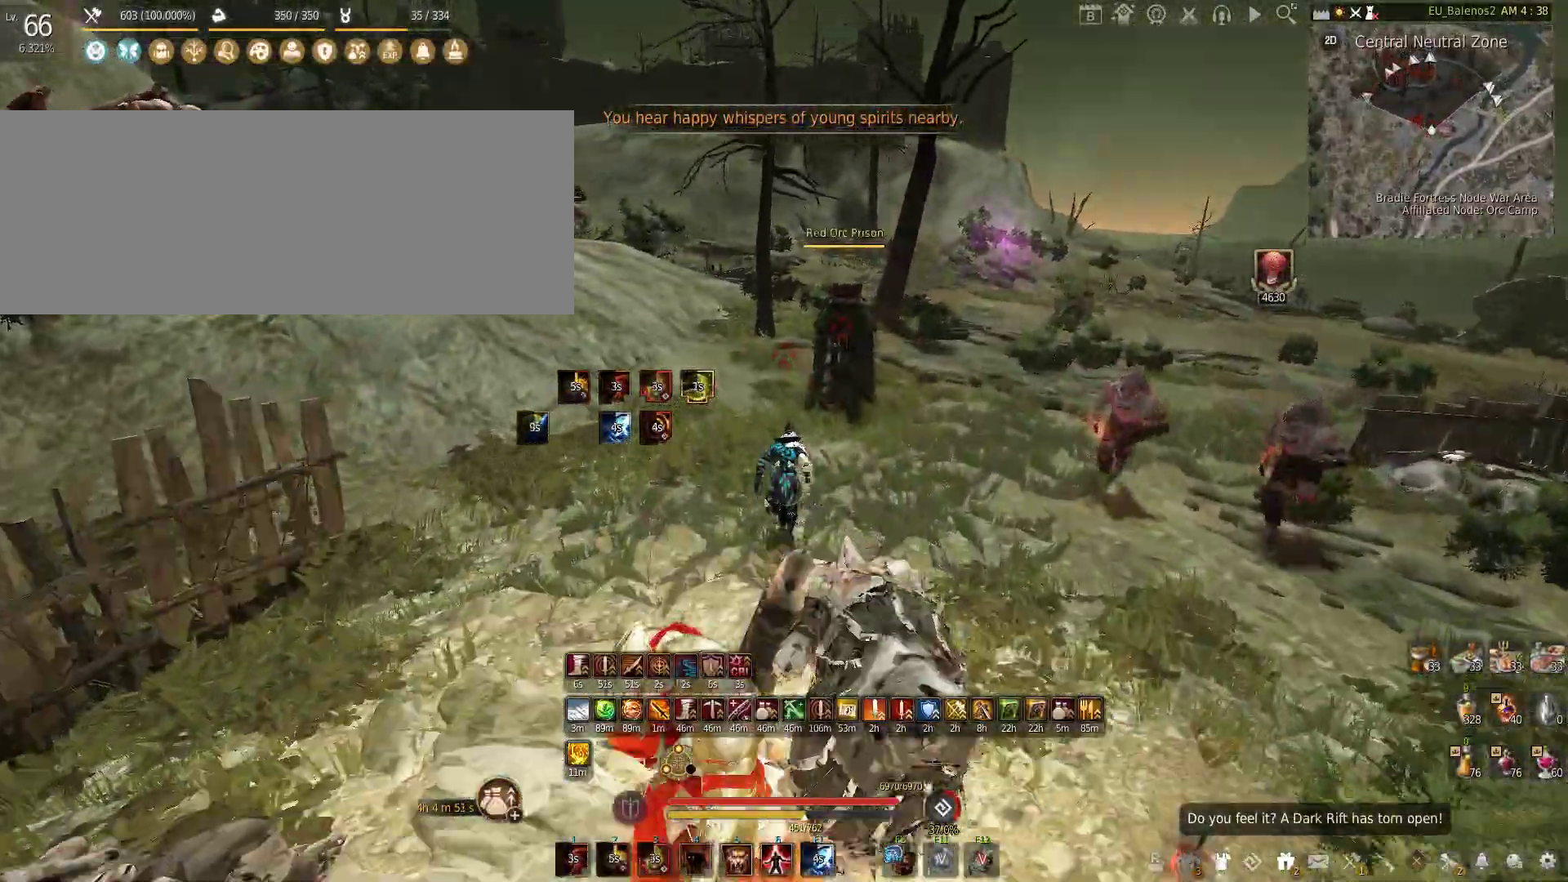
{"keys": [], "mouse": ["right"], "events": [[183, "w", "up"], [233, "shift", "down"], [266, "mouse_right", "down"], [483, "shift", "up"]]}
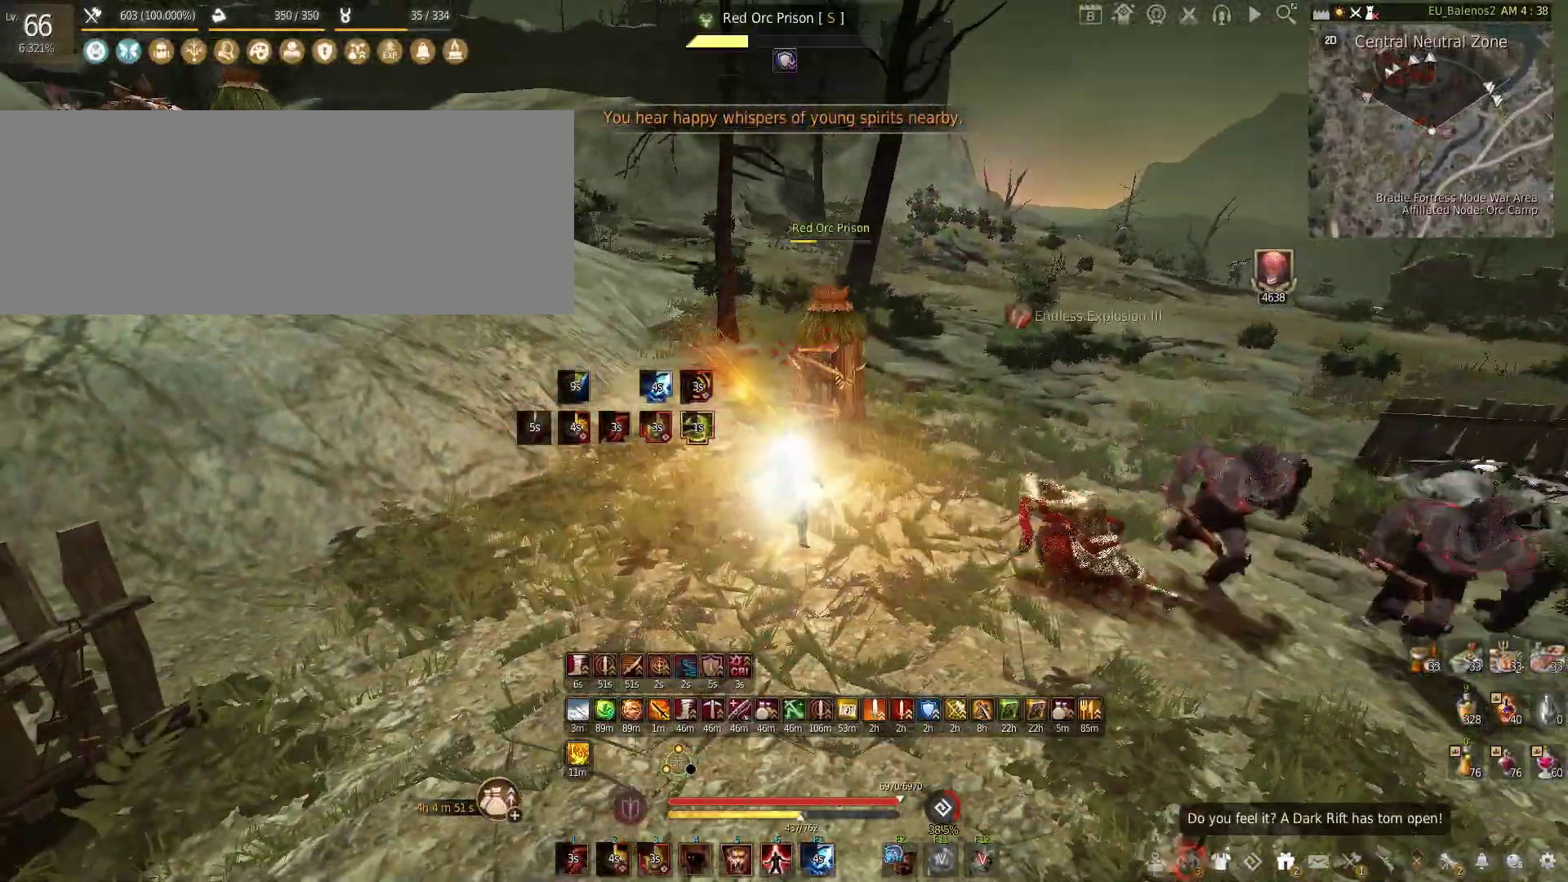
{"keys": ["w"], "mouse": [], "events": [[183, "mouse_right", "up"], [283, "w", "down"]]}
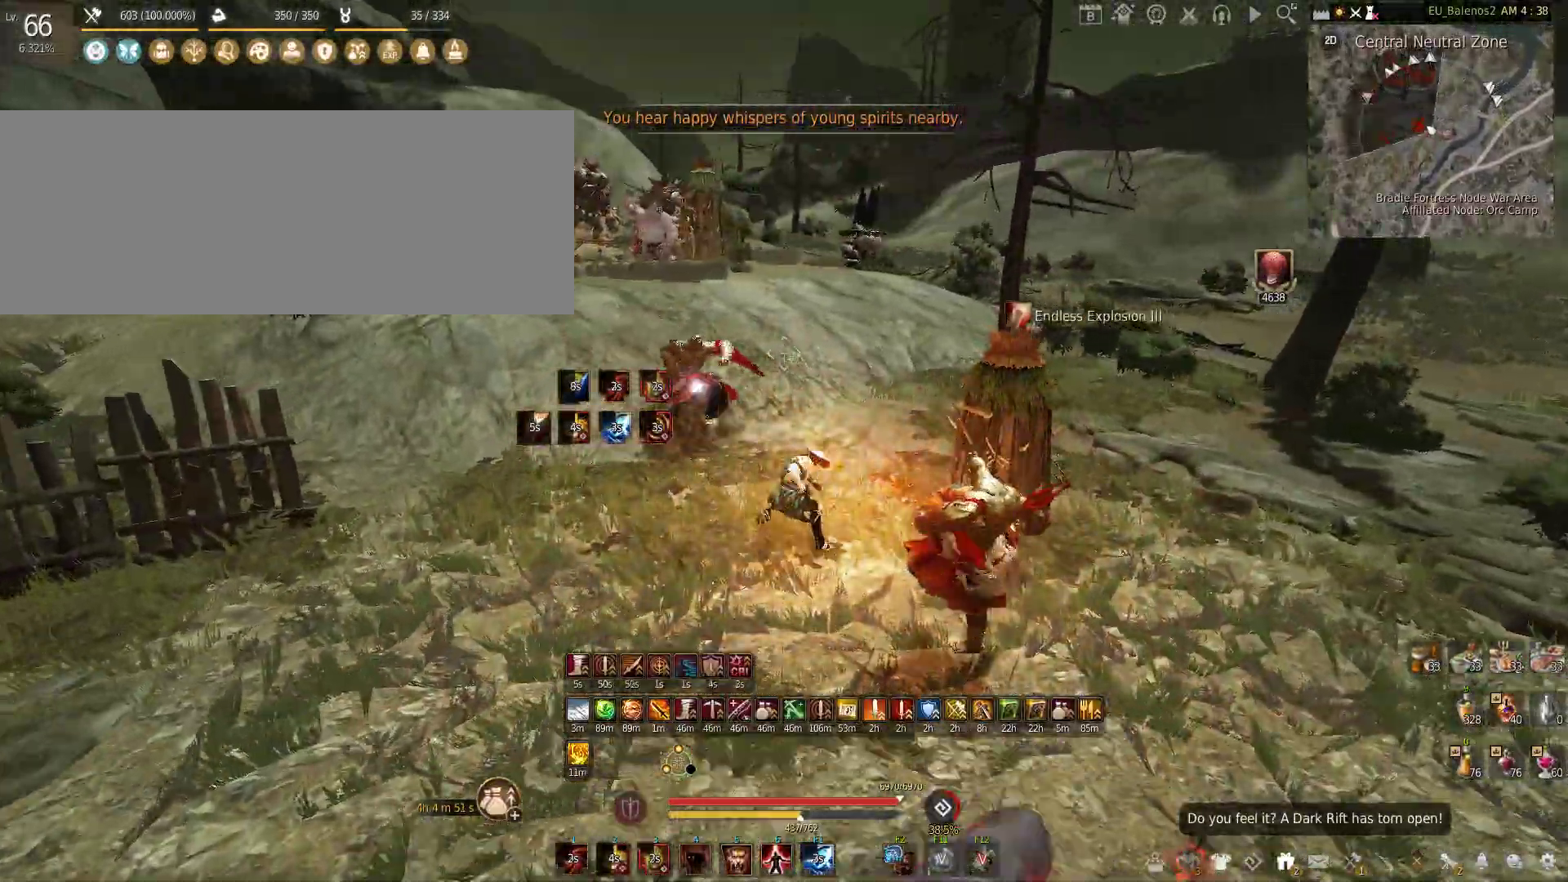
{"keys": ["s"], "mouse": [], "events": [[283, "w", "up"], [366, "s", "down"]]}
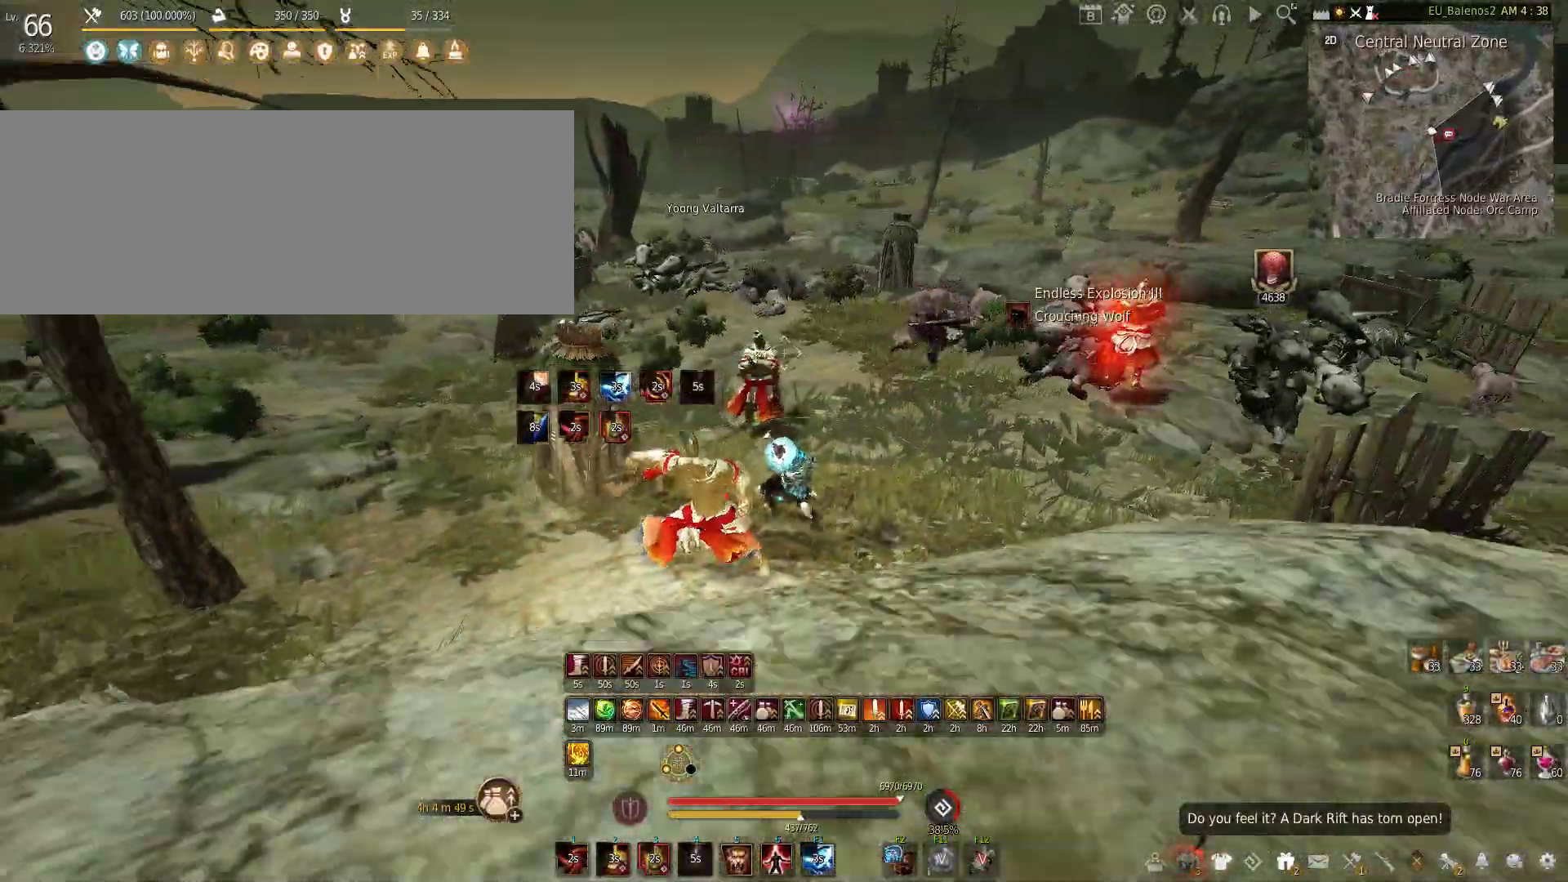
{"keys": ["w"], "mouse": [], "events": [[33, "s", "up"], [66, "w", "down"], [133, "c", "down"], [250, "mouse_left", "down"], [333, "c", "up"], [350, "w", "up"], [433, "mouse_left", "up"], [433, "w", "down"]]}
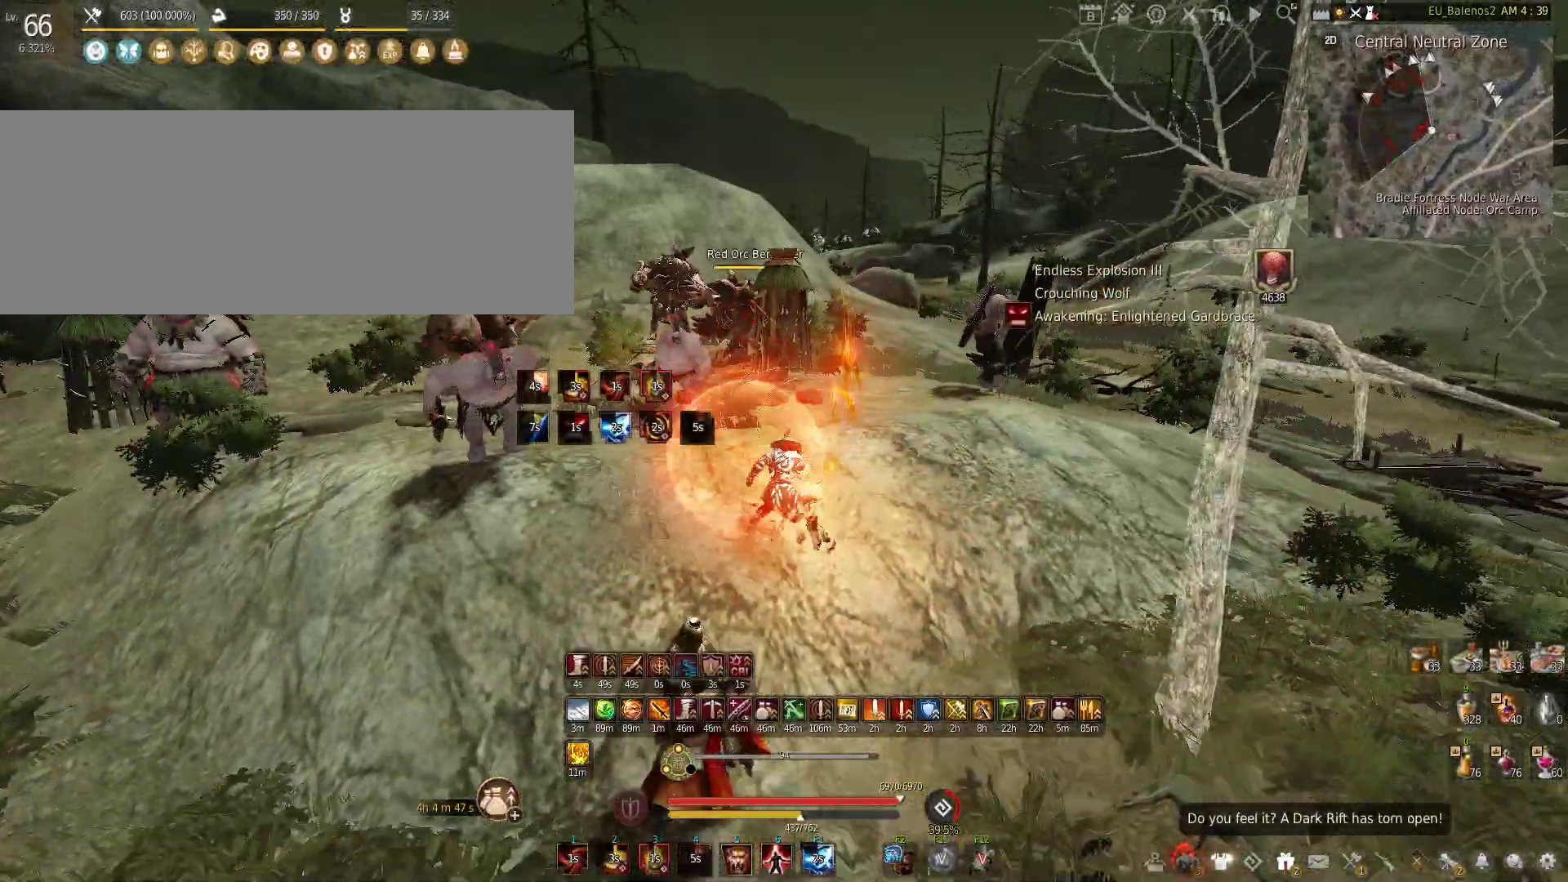
{"keys": ["w"], "mouse": [], "events": []}
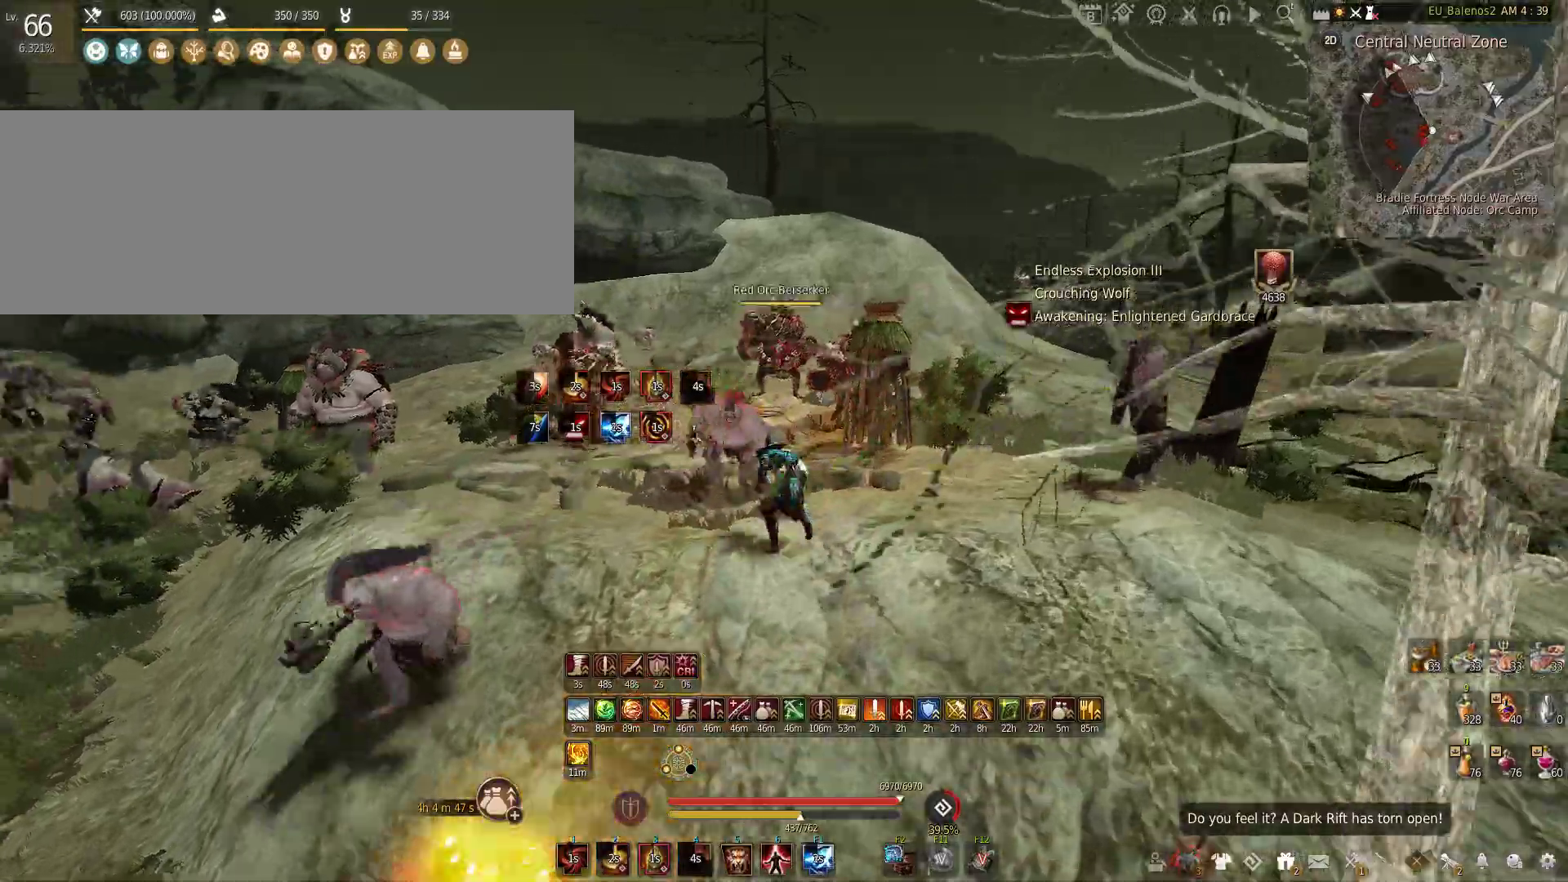
{"keys": ["w"], "mouse": [], "events": []}
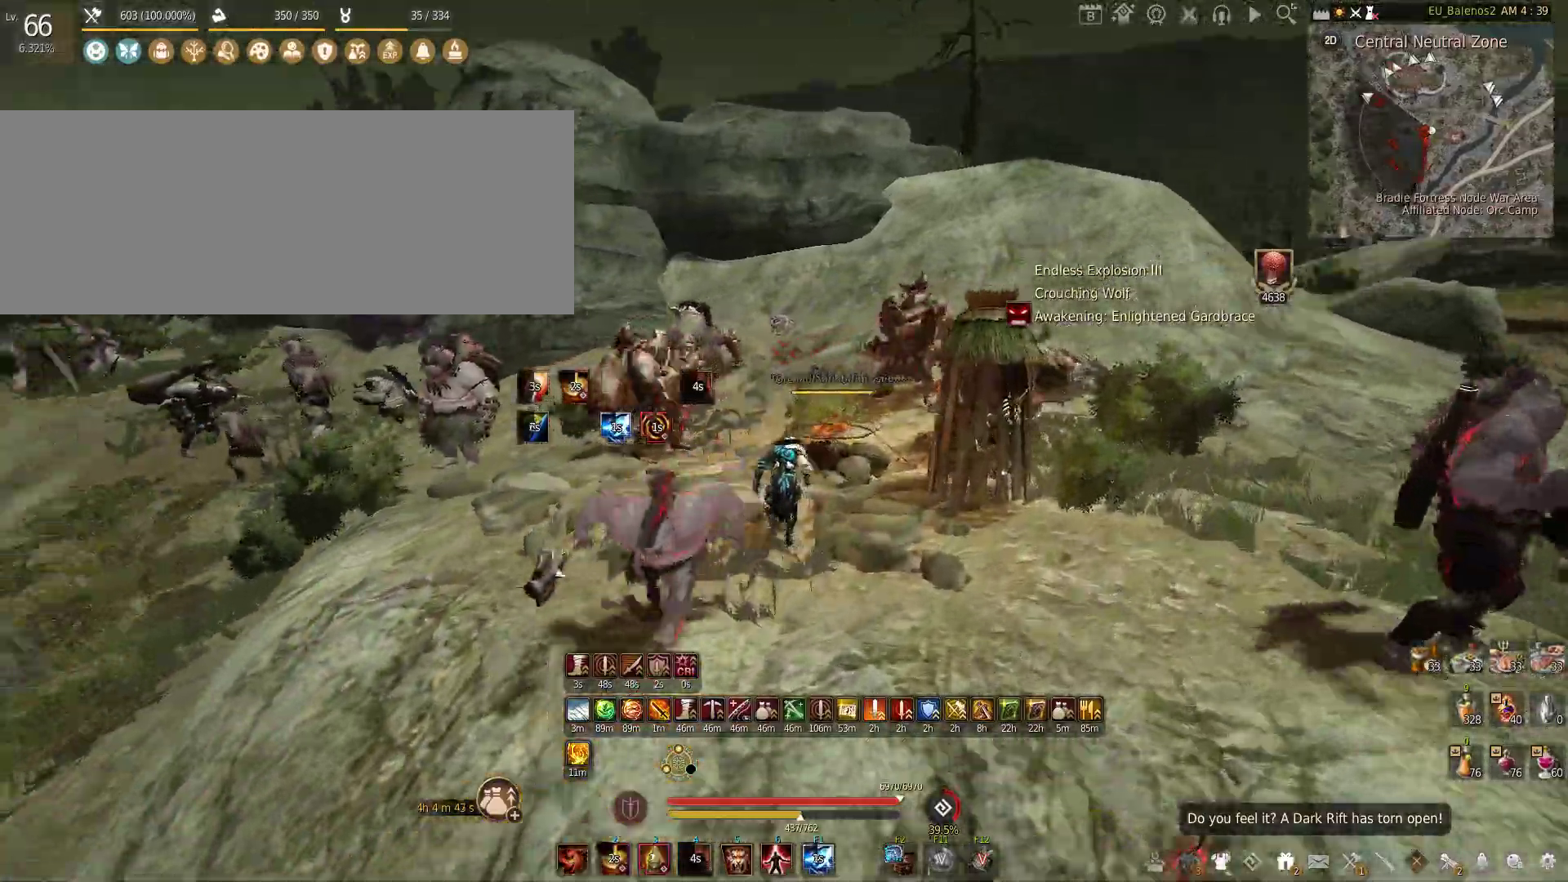
{"keys": ["w"], "mouse": [], "events": []}
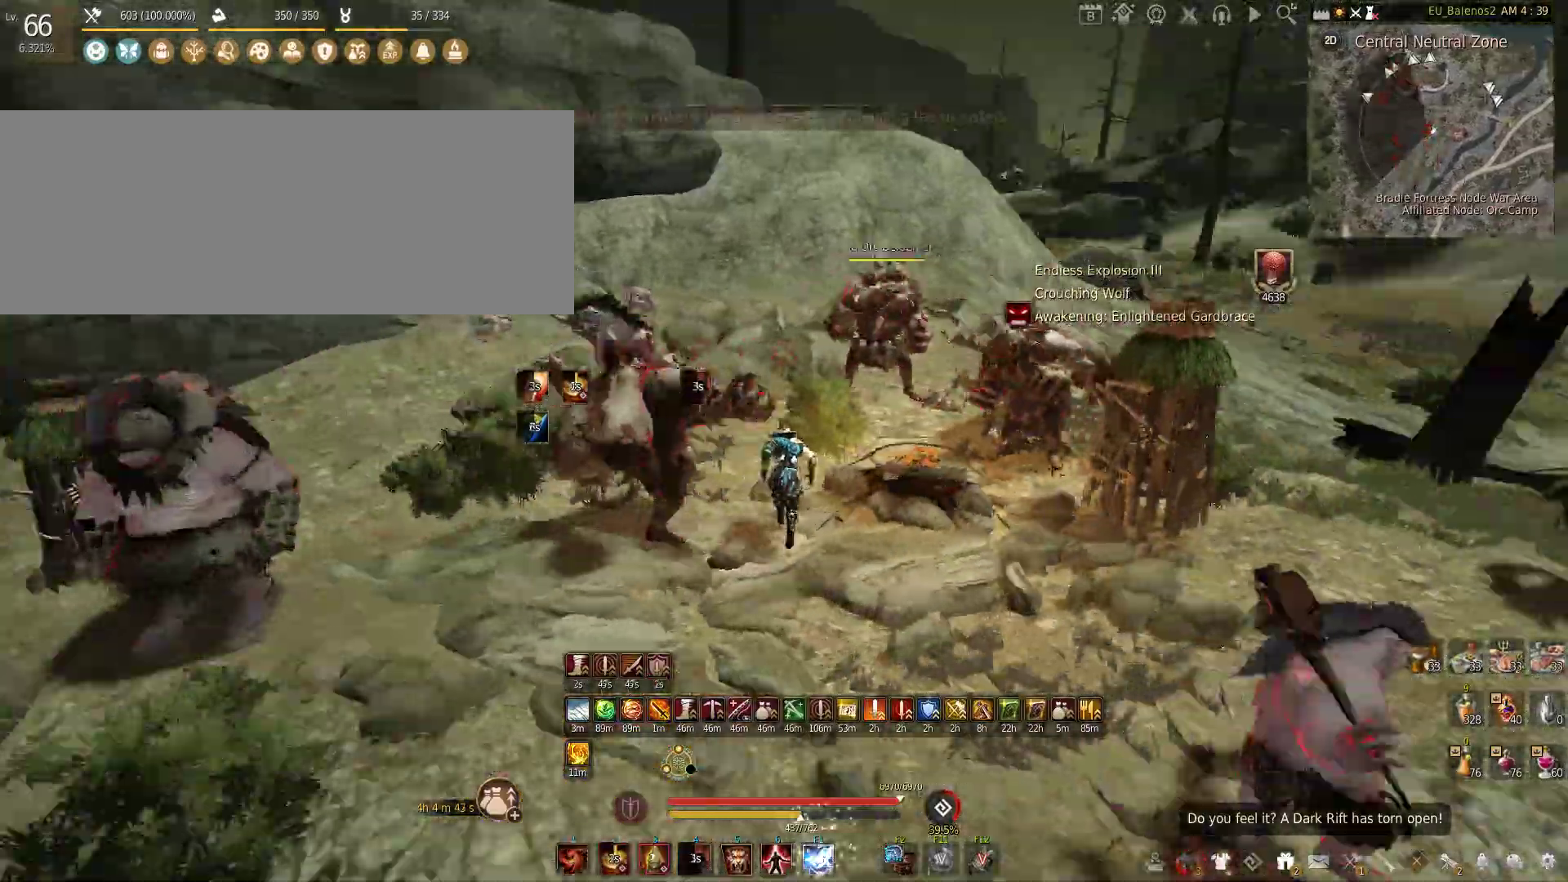
{"keys": ["s"], "mouse": ["left"], "events": [[83, "a", "down"], [83, "w", "up"], [166, "mouse_left", "down"], [233, "s", "down"], [283, "a", "up"]]}
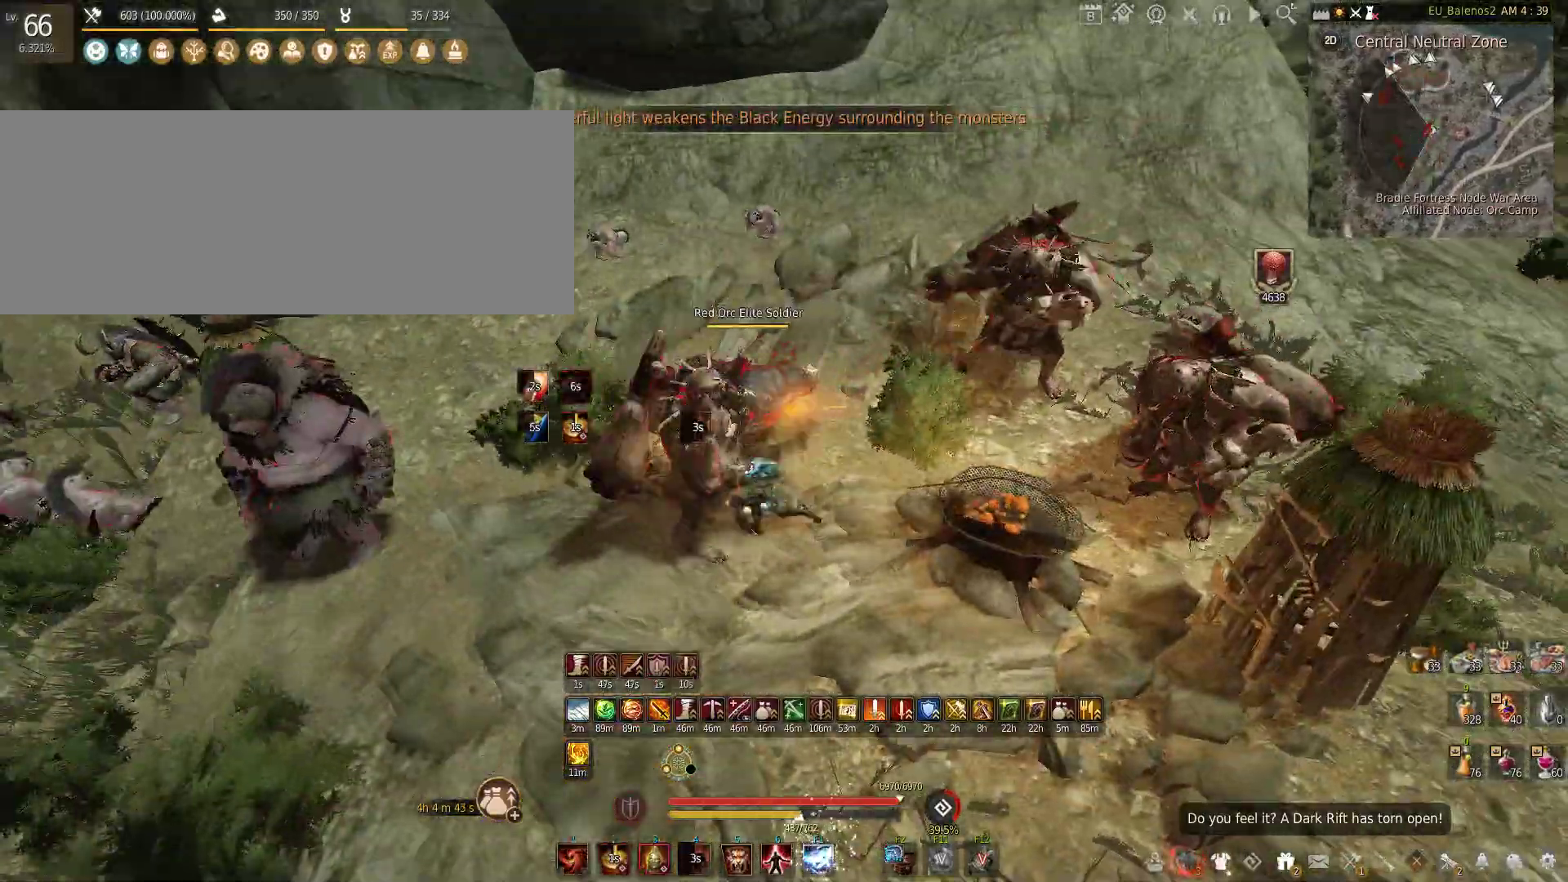
{"keys": [], "mouse": ["left"], "events": [[350, "s", "up"]]}
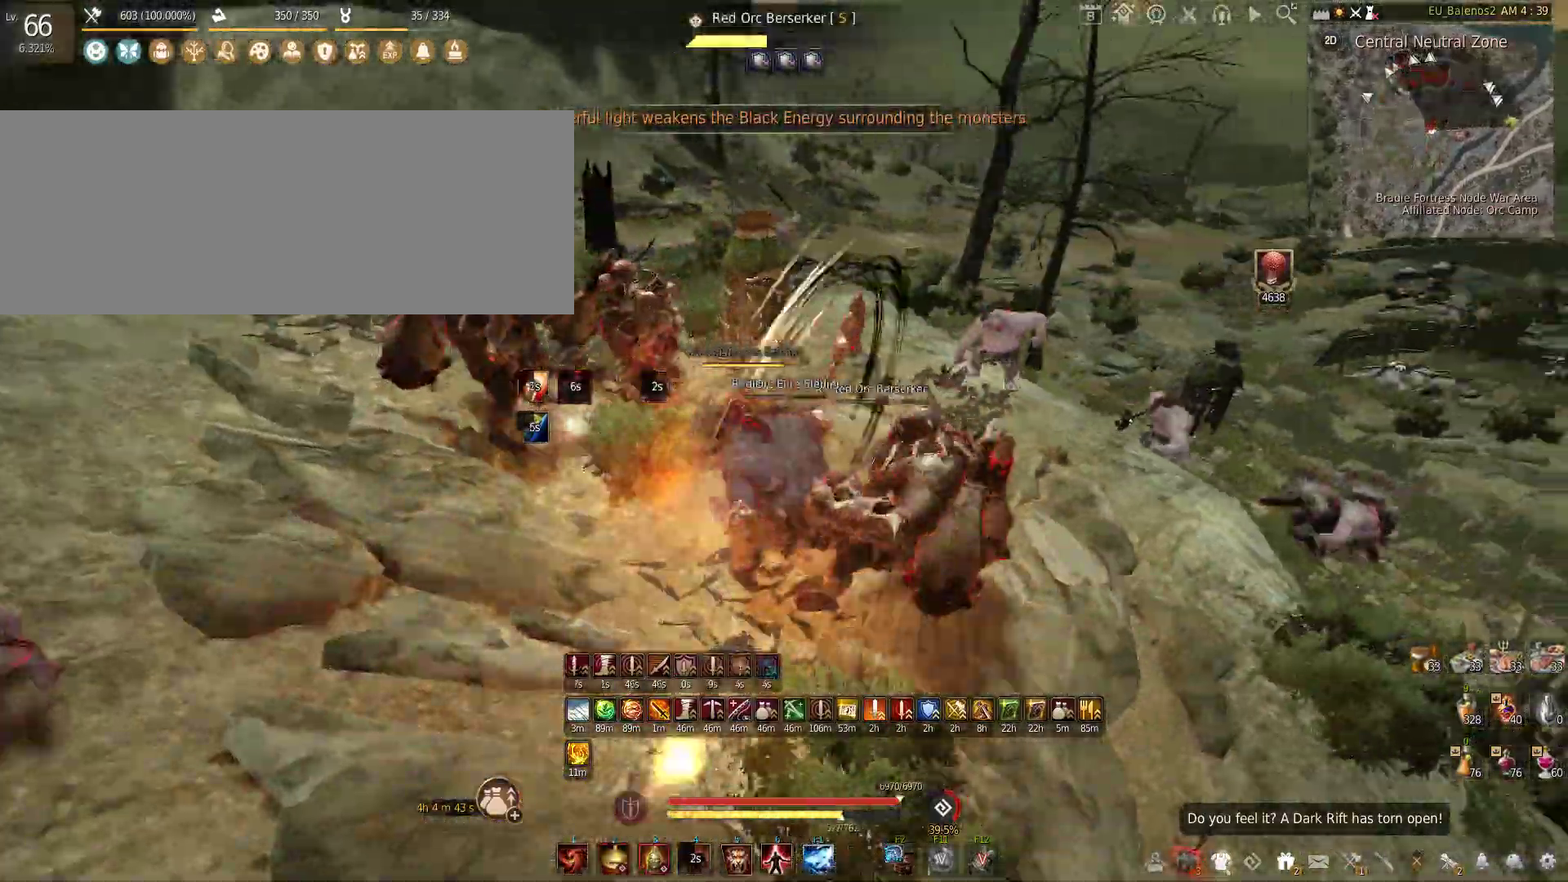
{"keys": ["s"], "mouse": [], "events": [[483, "mouse_left", "up"], [483, "s", "down"]]}
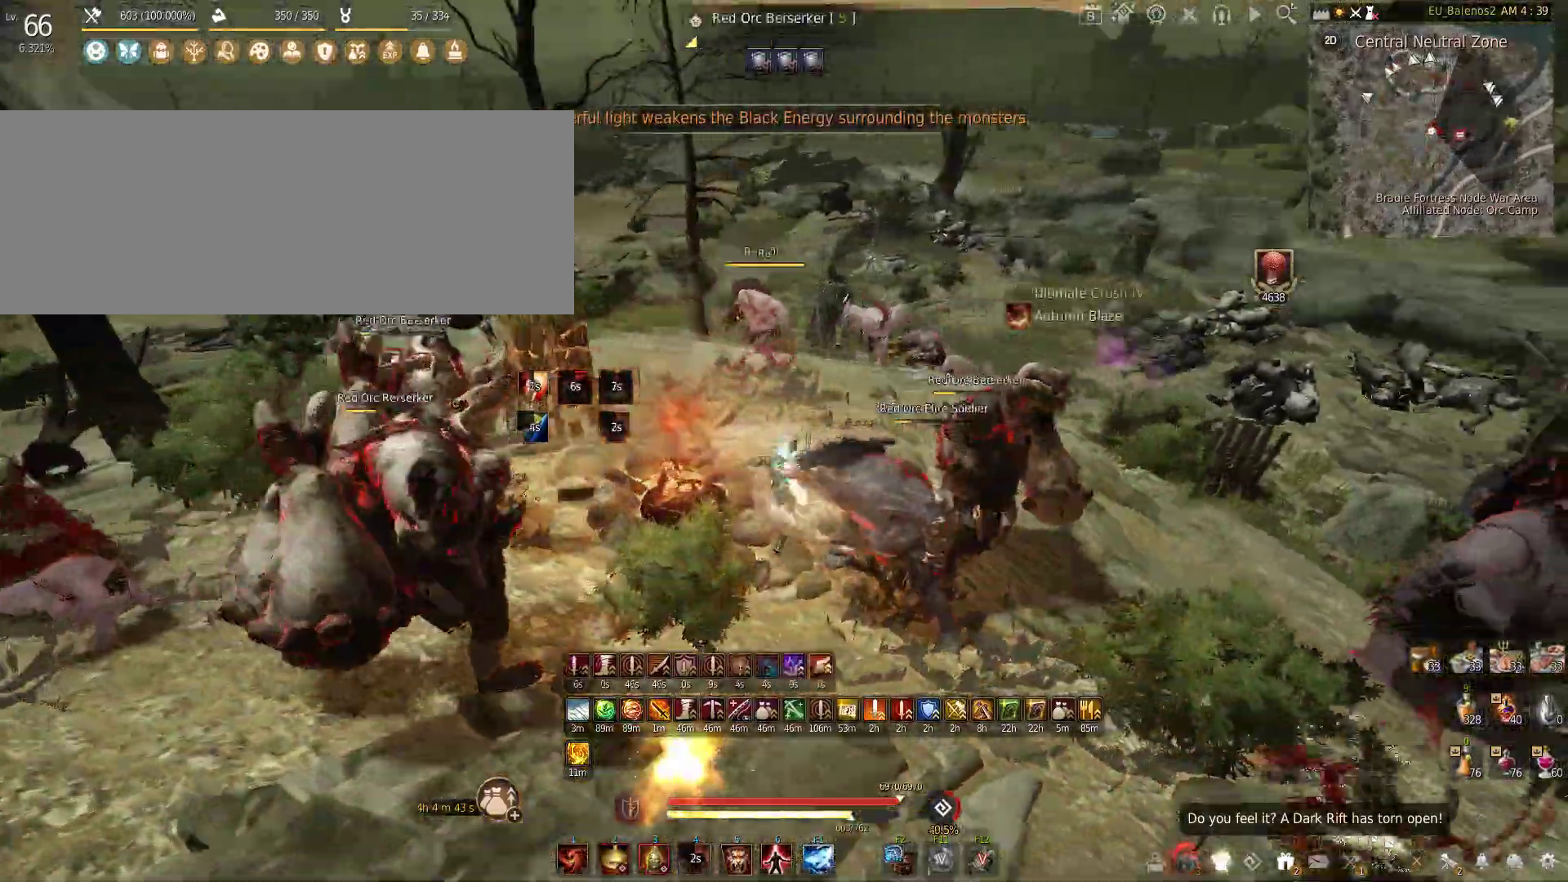
{"keys": ["f", "s"], "mouse": [], "events": [[100, "f", "down"]]}